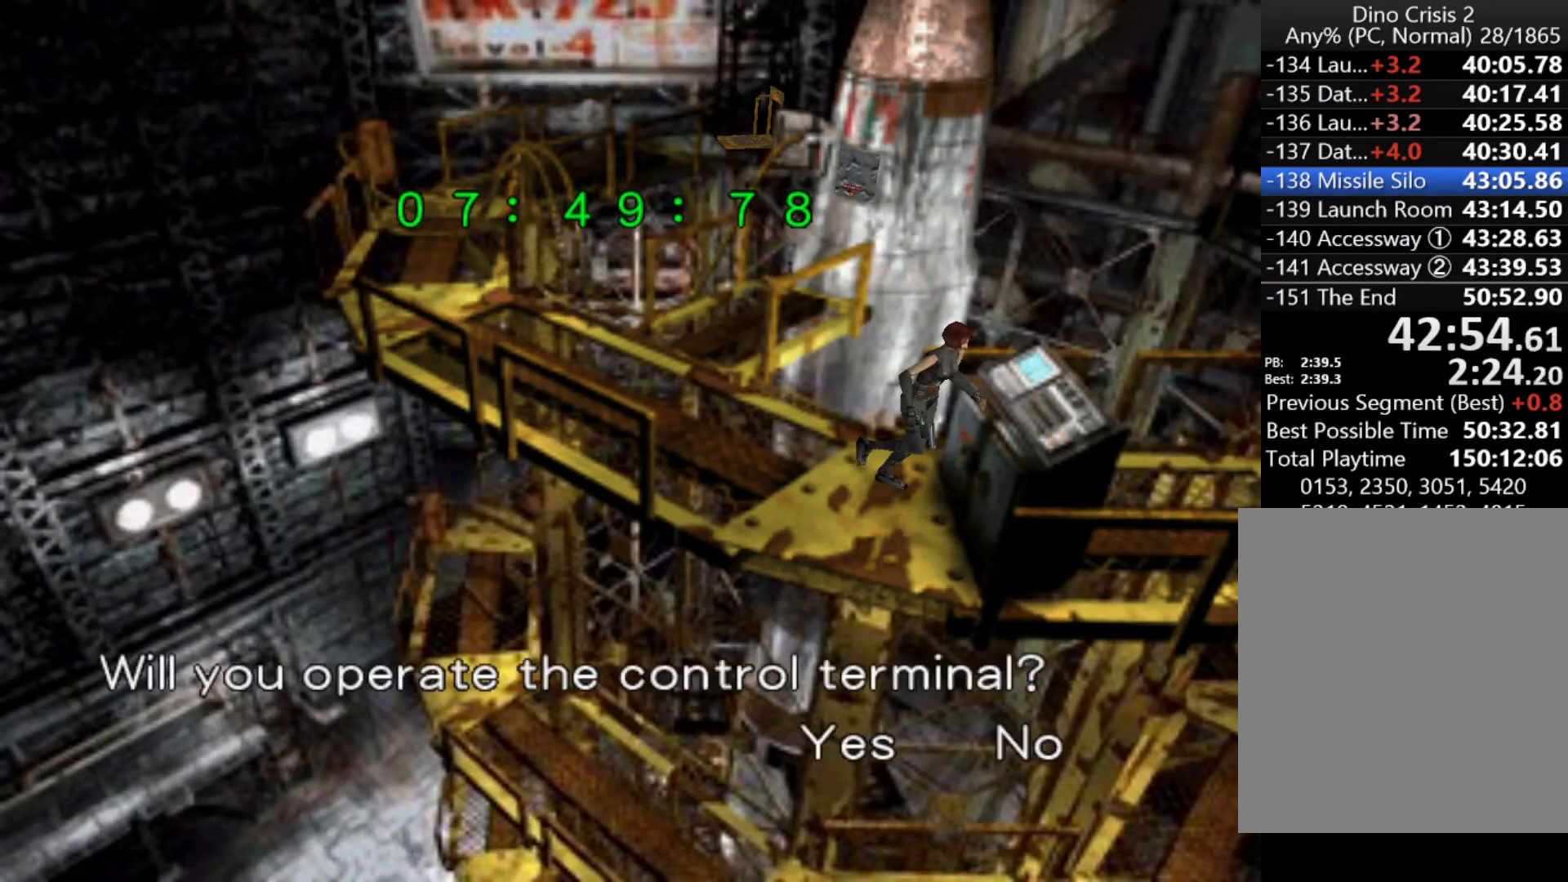
Gameplay with keyboard; each line is a JSON object with the keys held at the frame after it. "events" lists presses ("down") and releases ("up") of "action", "aim", "cancel", "down", "left", "menu", "quick", "right", "sub" and "up" between this image and that frame as [ms after this image, input, new state], when the widget could be followed in between. No other keys are recorded. Mouse input is not recorded. Key names are as the overlay labels them; some are game actions (e.g. jump) rather than physical keys.
{"keys": [], "events": [[67, "action", "down"], [100, "action", "up"], [167, "action", "down"], [233, "action", "up"], [300, "action", "down"], [333, "action", "up"]]}
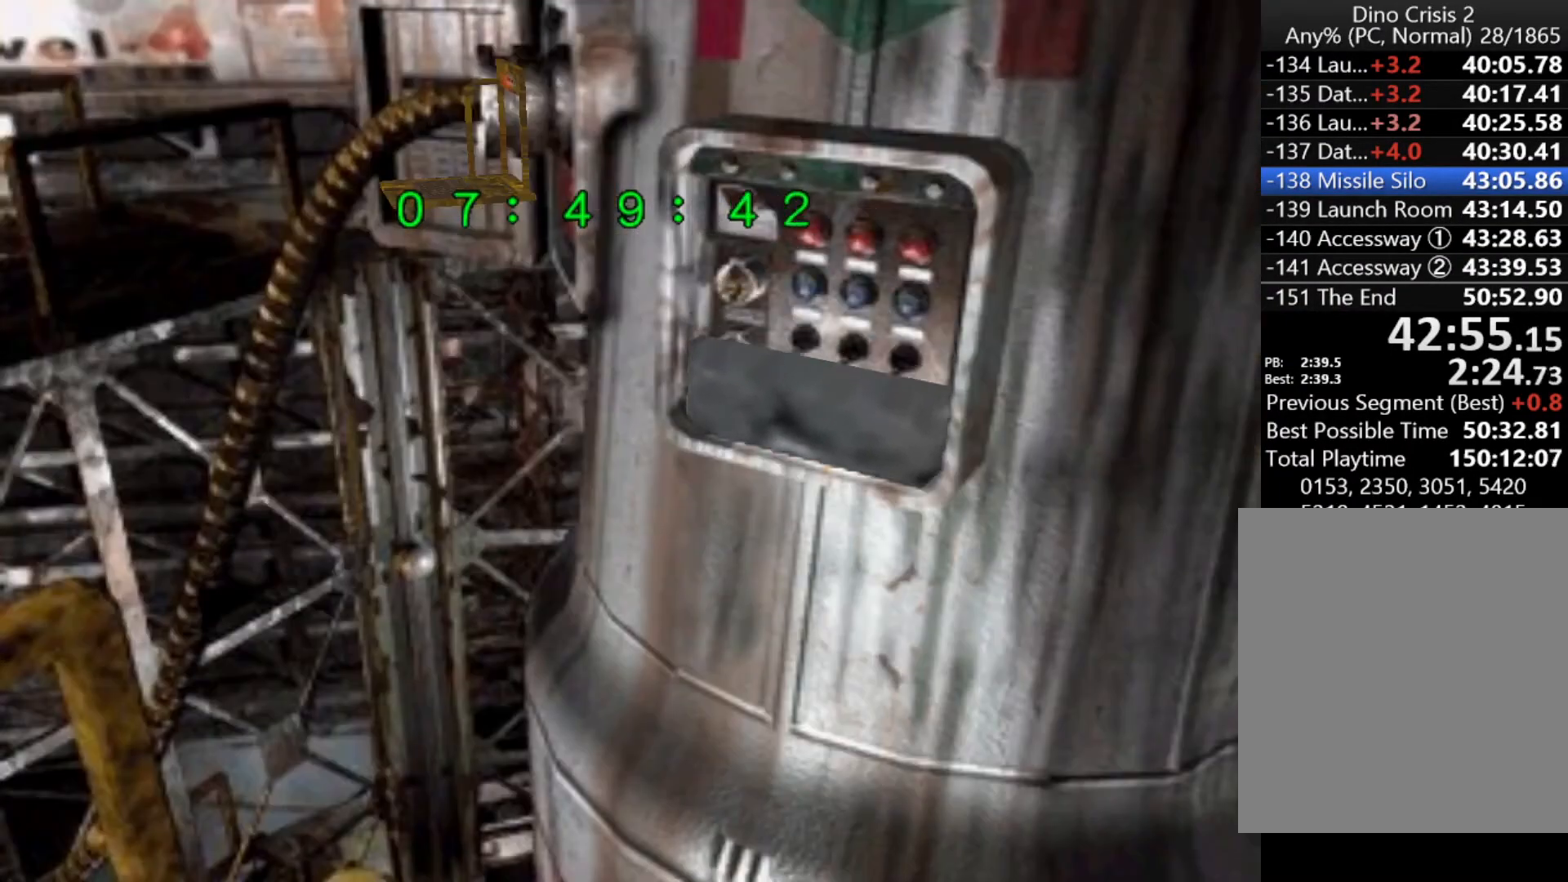
{"keys": [], "events": [[167, "quick", "down"], [200, "quick", "up"], [300, "quick", "down"], [367, "quick", "up"], [433, "quick", "down"], [500, "quick", "up"]]}
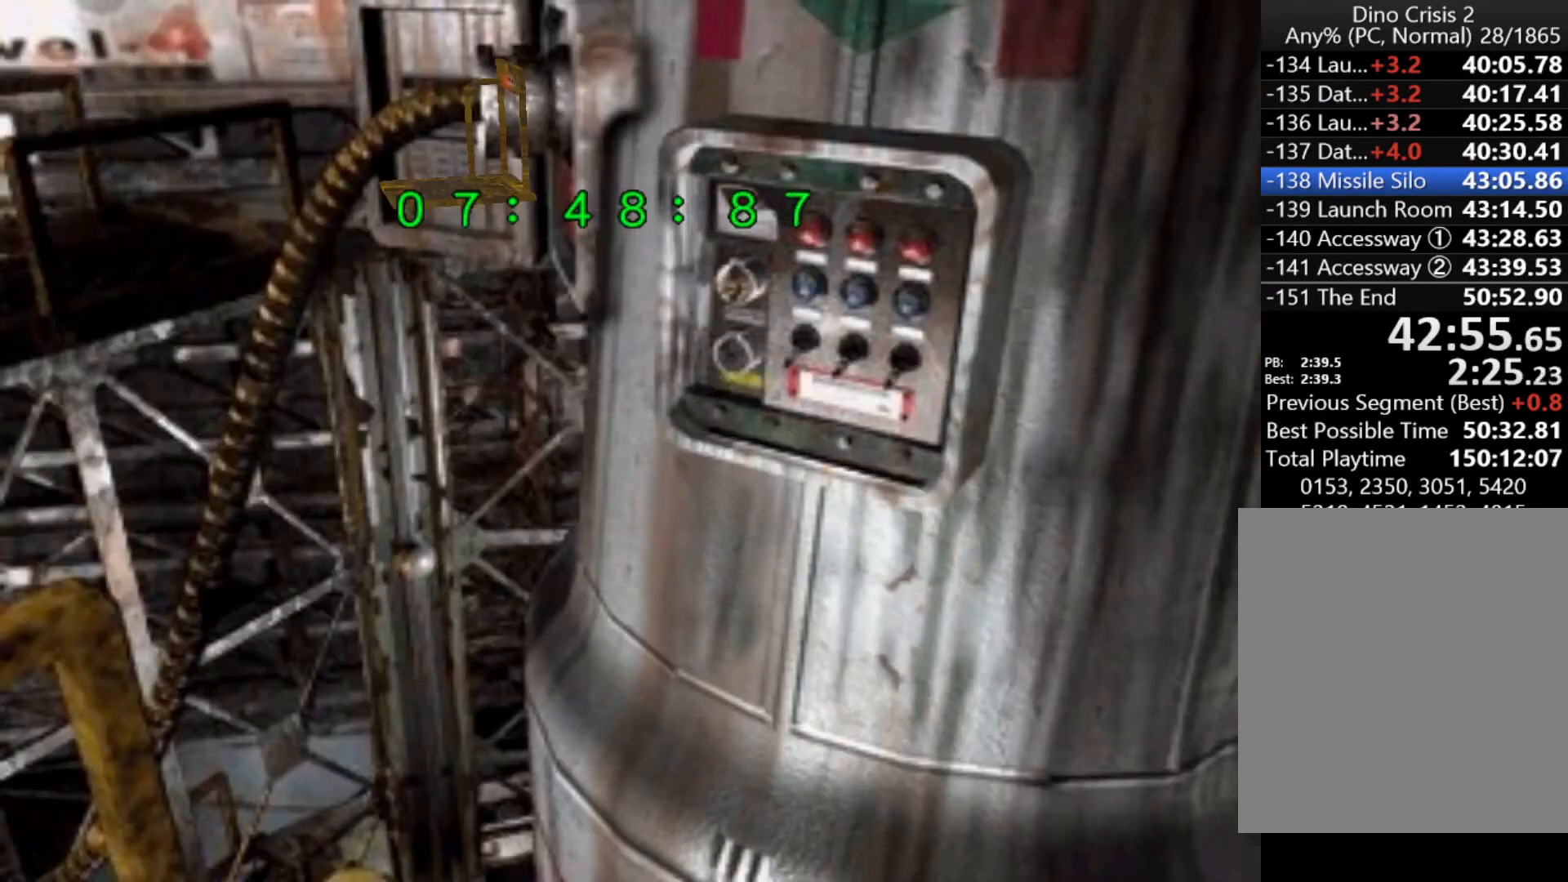
{"keys": ["up"], "events": [[100, "quick", "down"], [133, "quick", "up"], [200, "quick", "down"], [233, "quick", "up"], [333, "quick", "down"], [367, "quick", "up"], [433, "up", "down"]]}
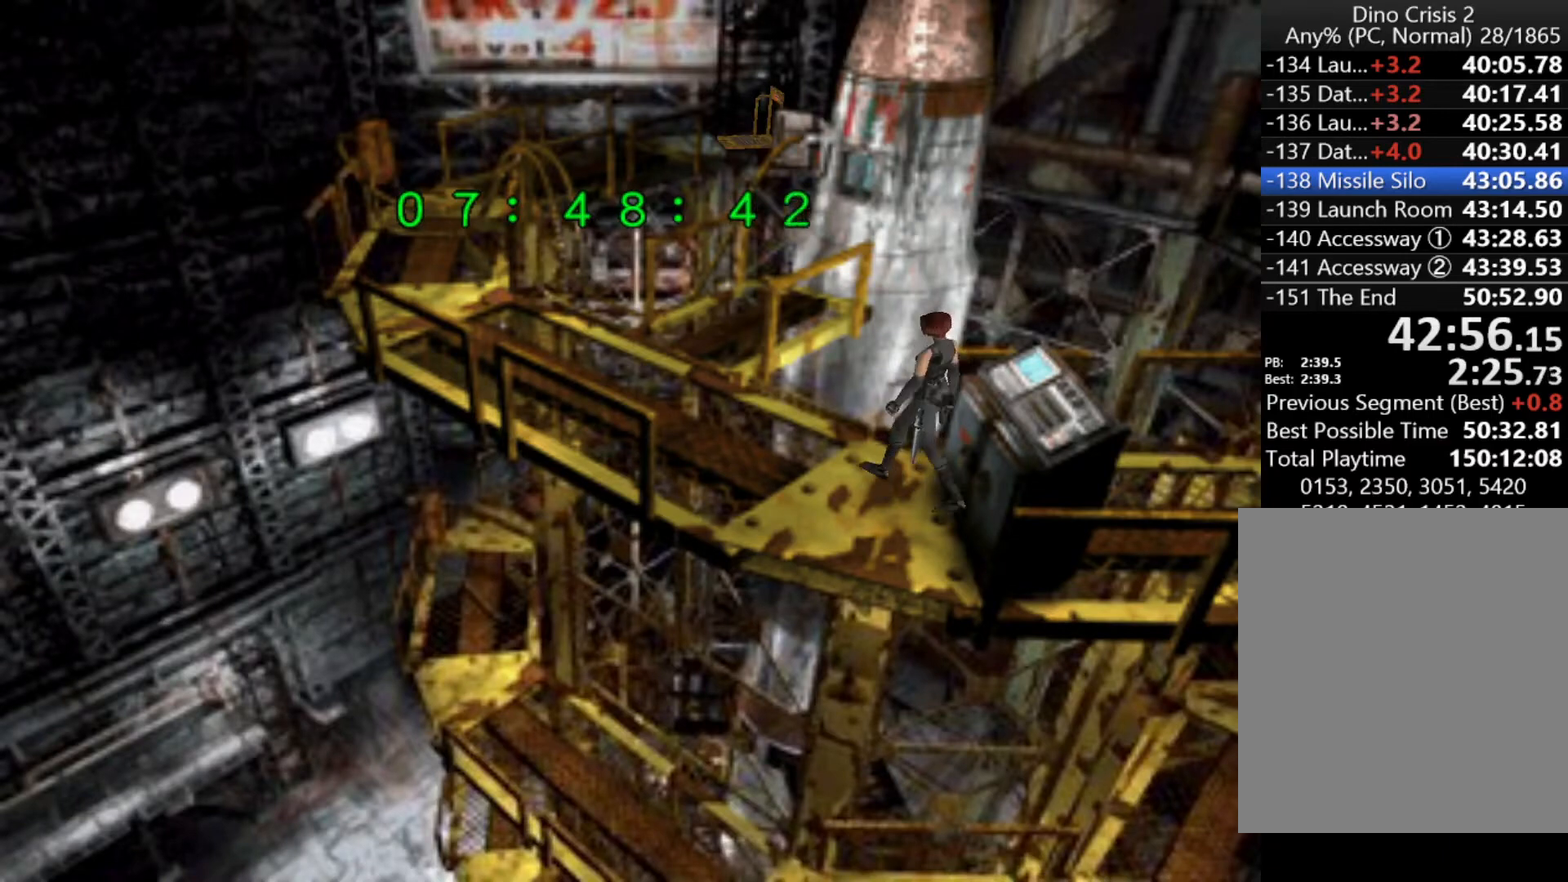
{"keys": ["right", "up"], "events": [[300, "right", "down"]]}
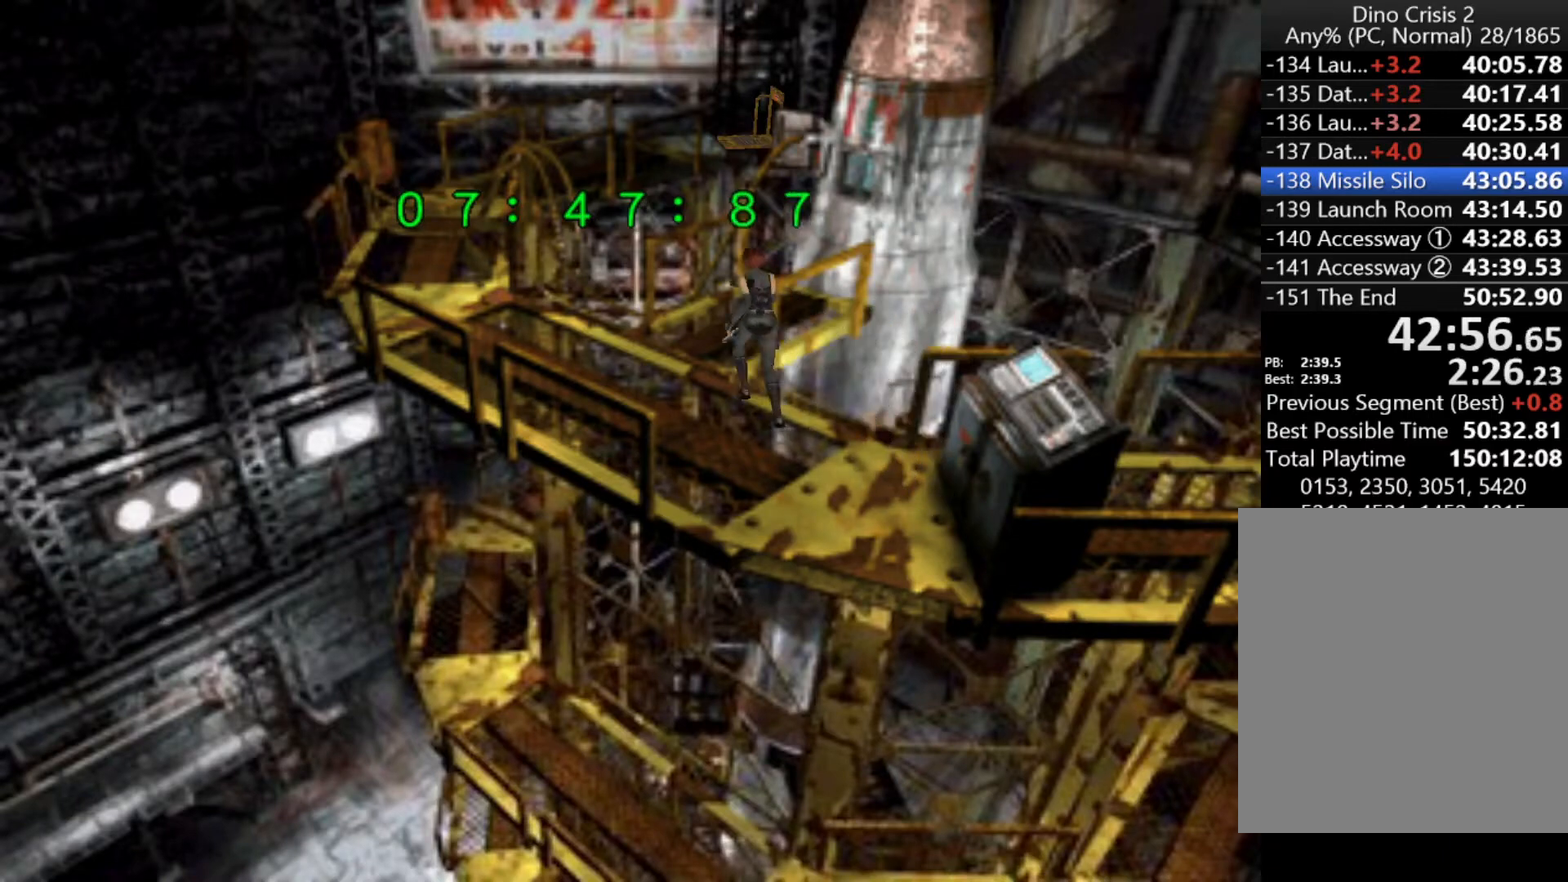
{"keys": ["up"], "events": [[300, "right", "up"]]}
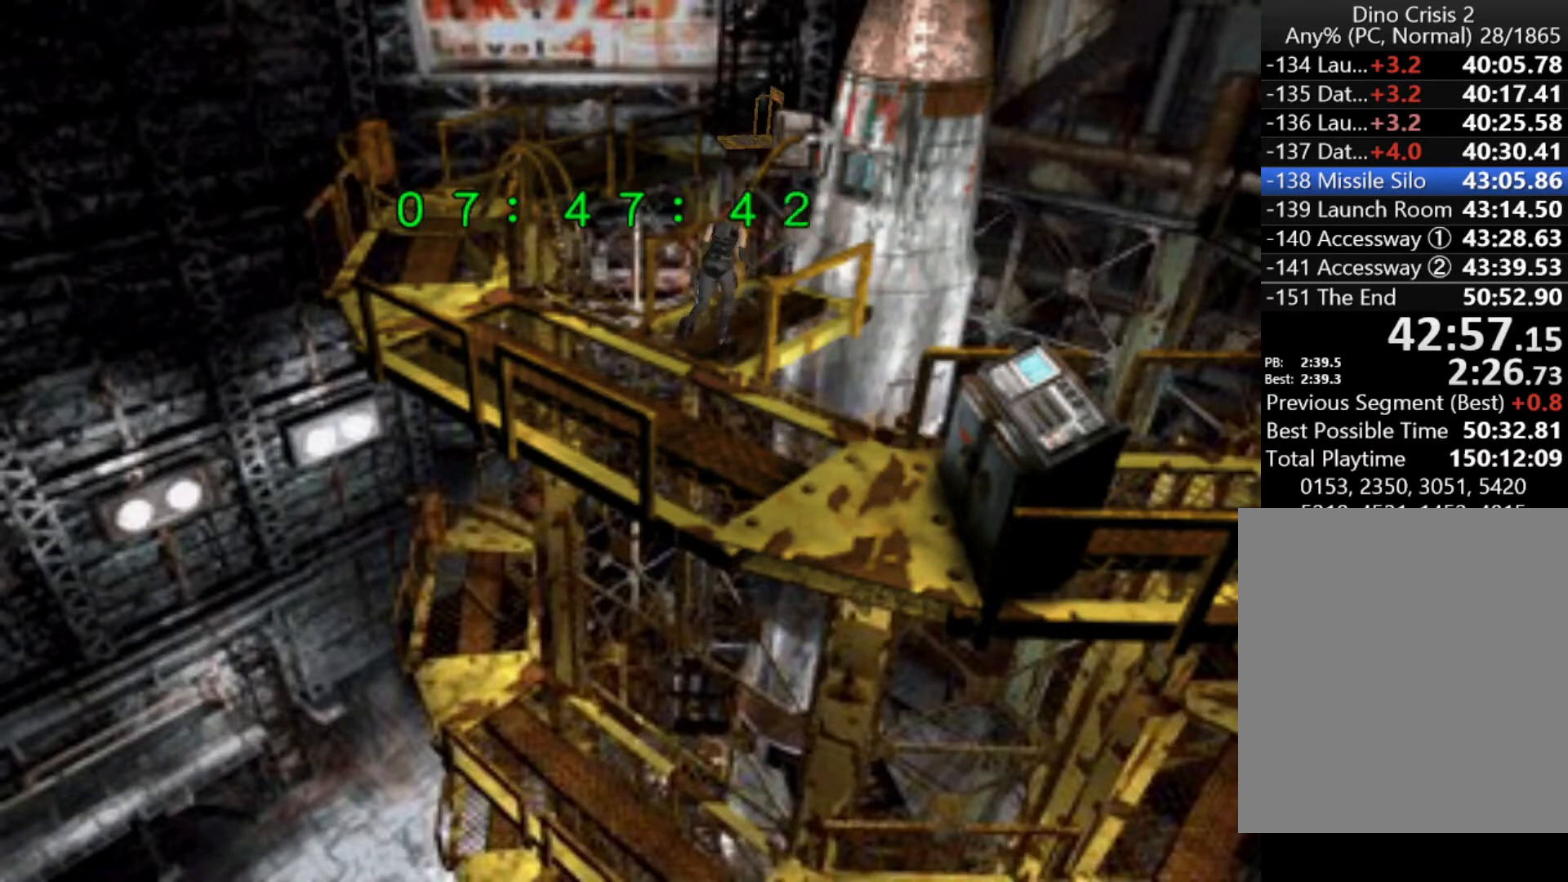
{"keys": ["up"], "events": [[100, "action", "down"], [133, "action", "up"], [167, "right", "down"], [233, "action", "down"], [267, "action", "up"], [333, "right", "up"], [367, "action", "down"], [433, "action", "up"], [467, "action", "down"], [500, "action", "up"]]}
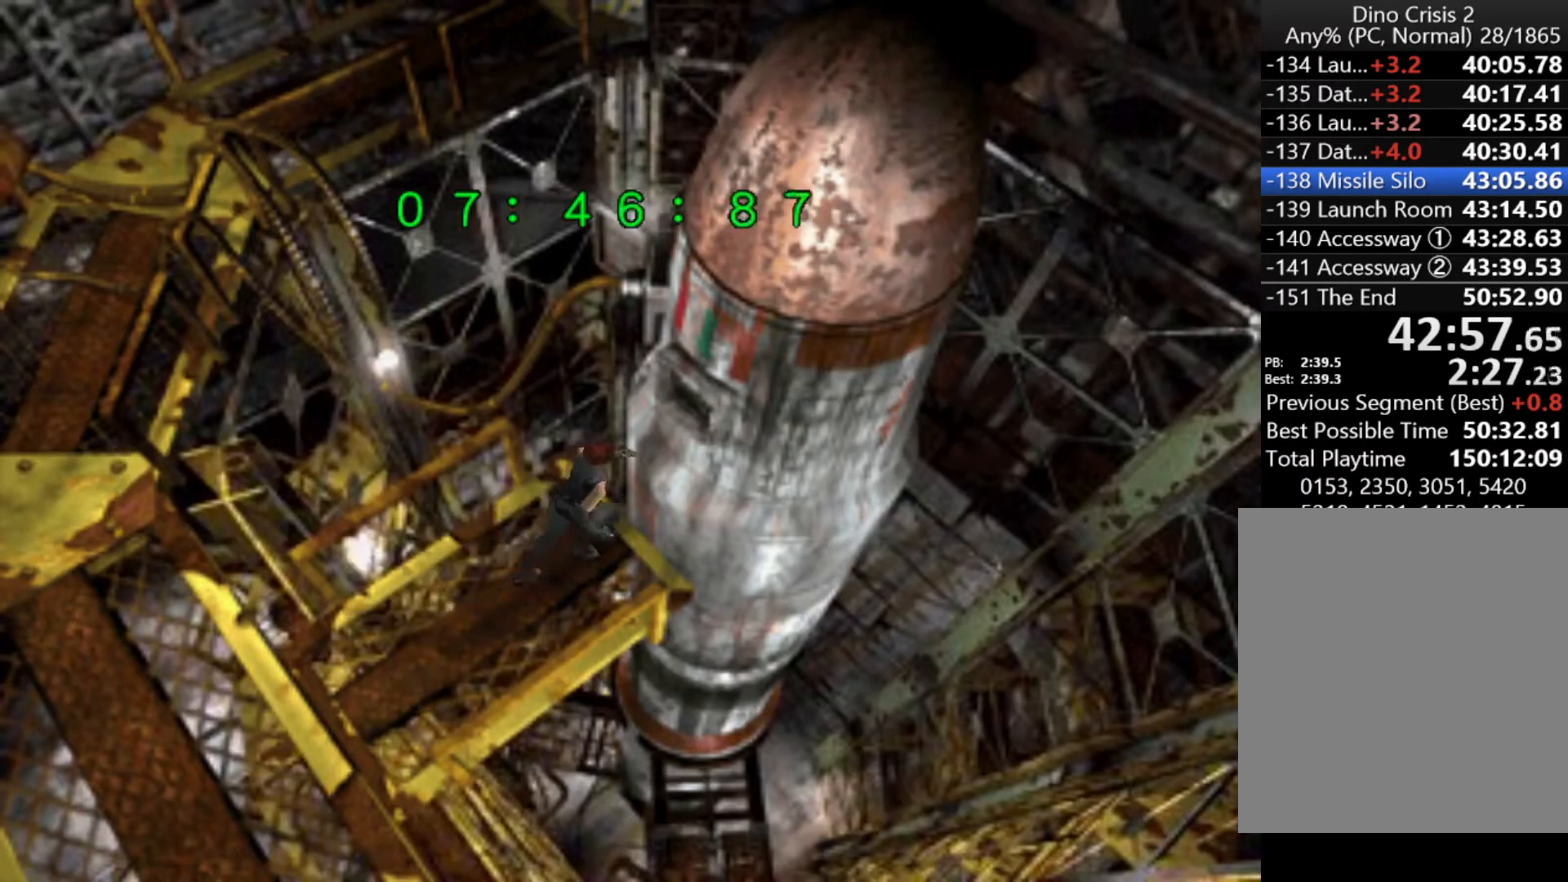
{"keys": ["action"], "events": [[100, "action", "down"], [167, "action", "up"], [167, "up", "up"], [233, "action", "down"], [300, "action", "up"], [333, "action", "down"], [400, "action", "up"], [467, "action", "down"]]}
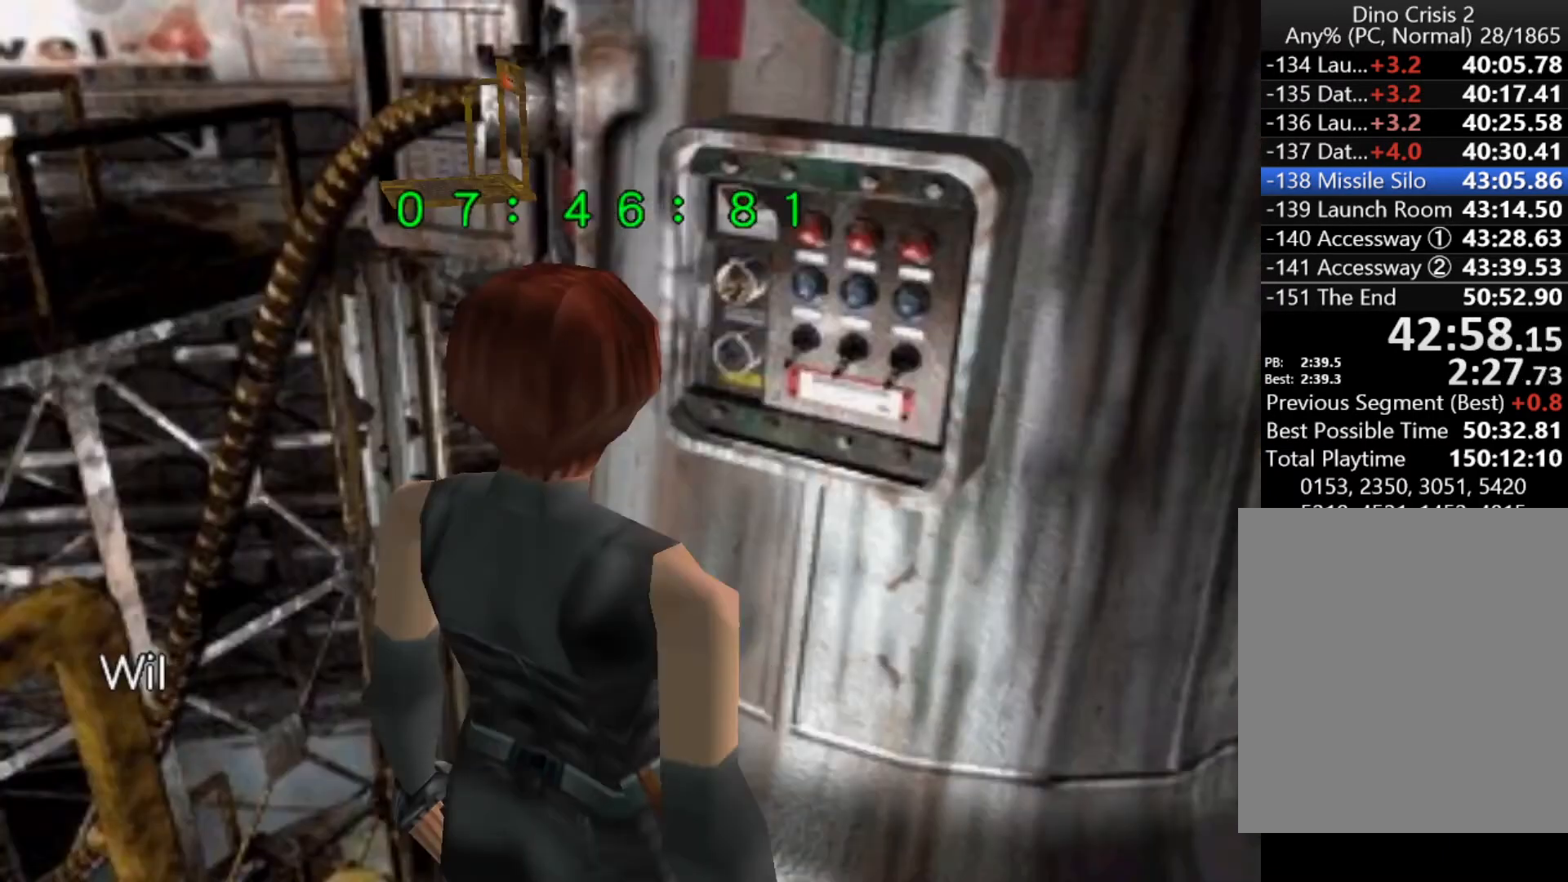
{"keys": [], "events": [[33, "action", "up"], [133, "action", "down"], [167, "action", "up"], [267, "action", "down"], [300, "action", "up"], [400, "action", "down"], [433, "action", "up"]]}
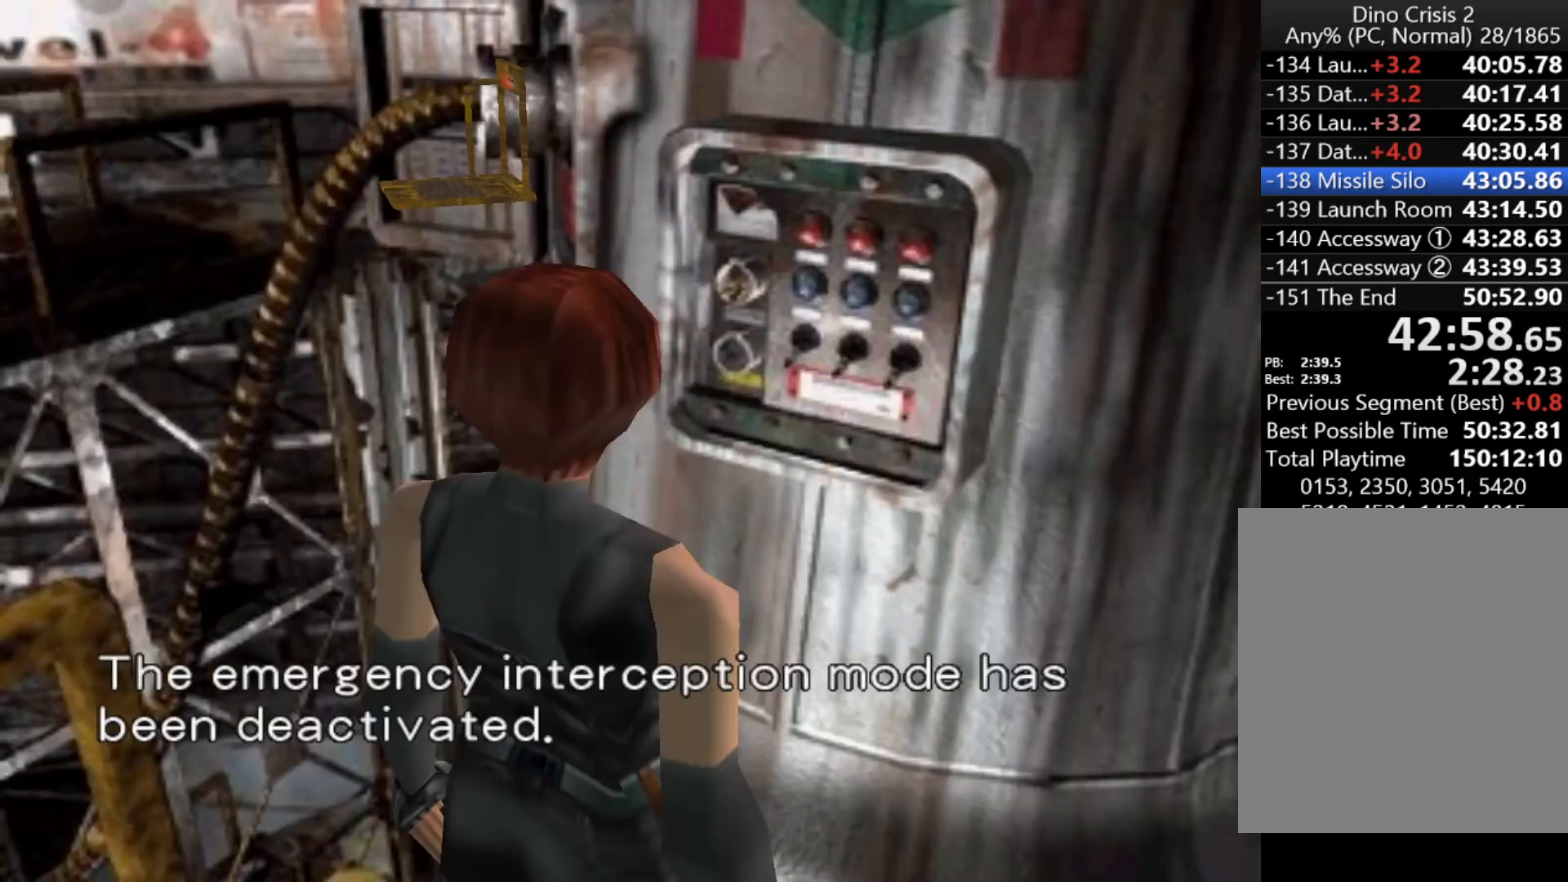
{"keys": [], "events": [[433, "quick", "down"], [500, "quick", "up"]]}
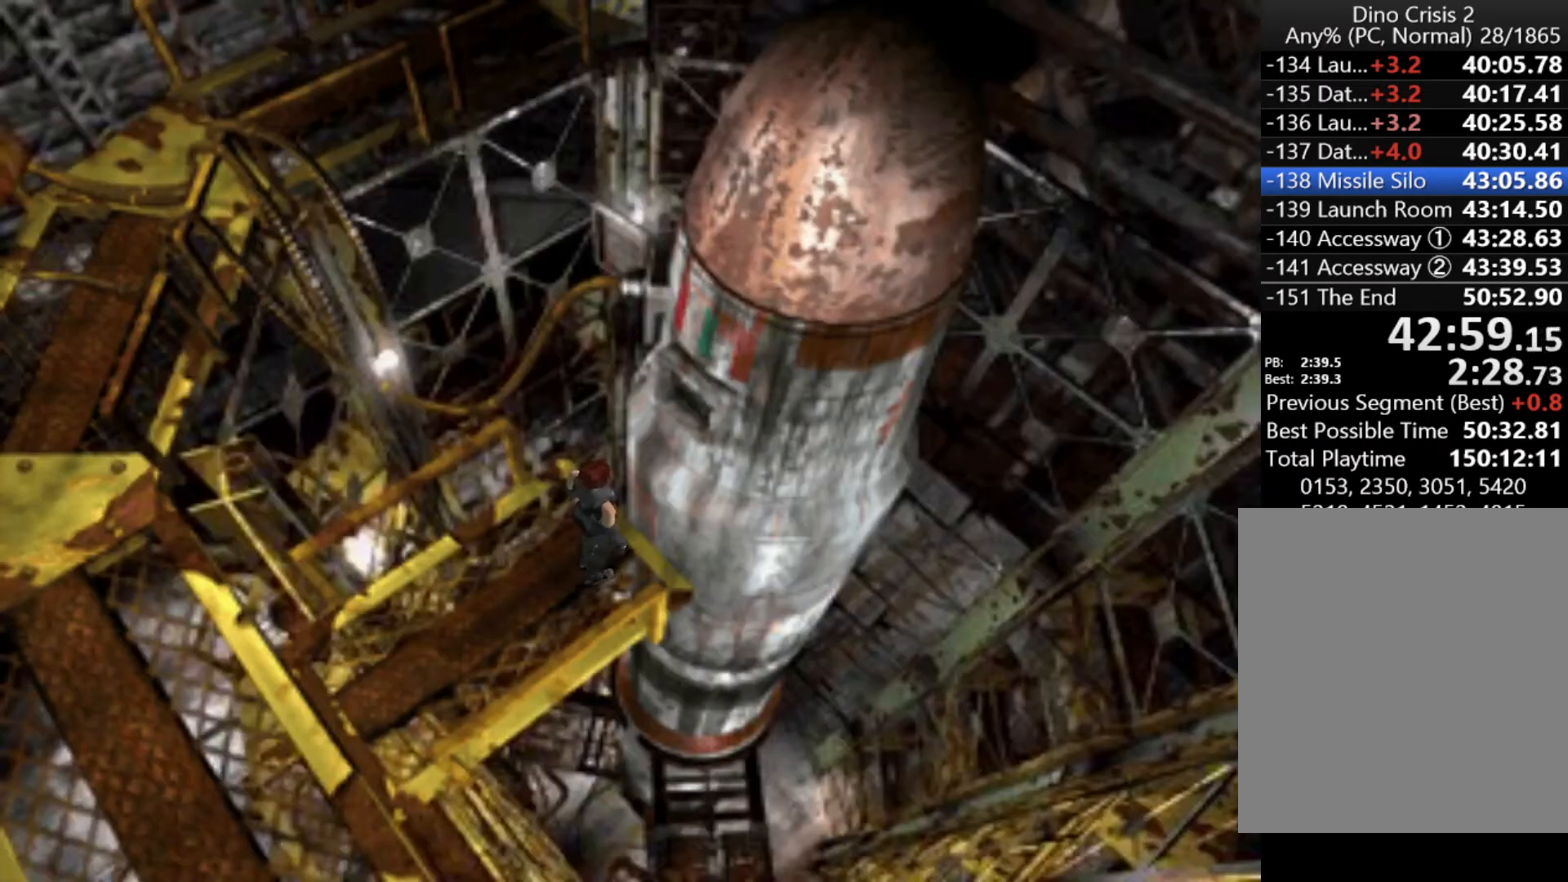
{"keys": ["right", "up"], "events": [[67, "quick", "down"], [100, "quick", "up"], [167, "up", "down"], [467, "right", "down"]]}
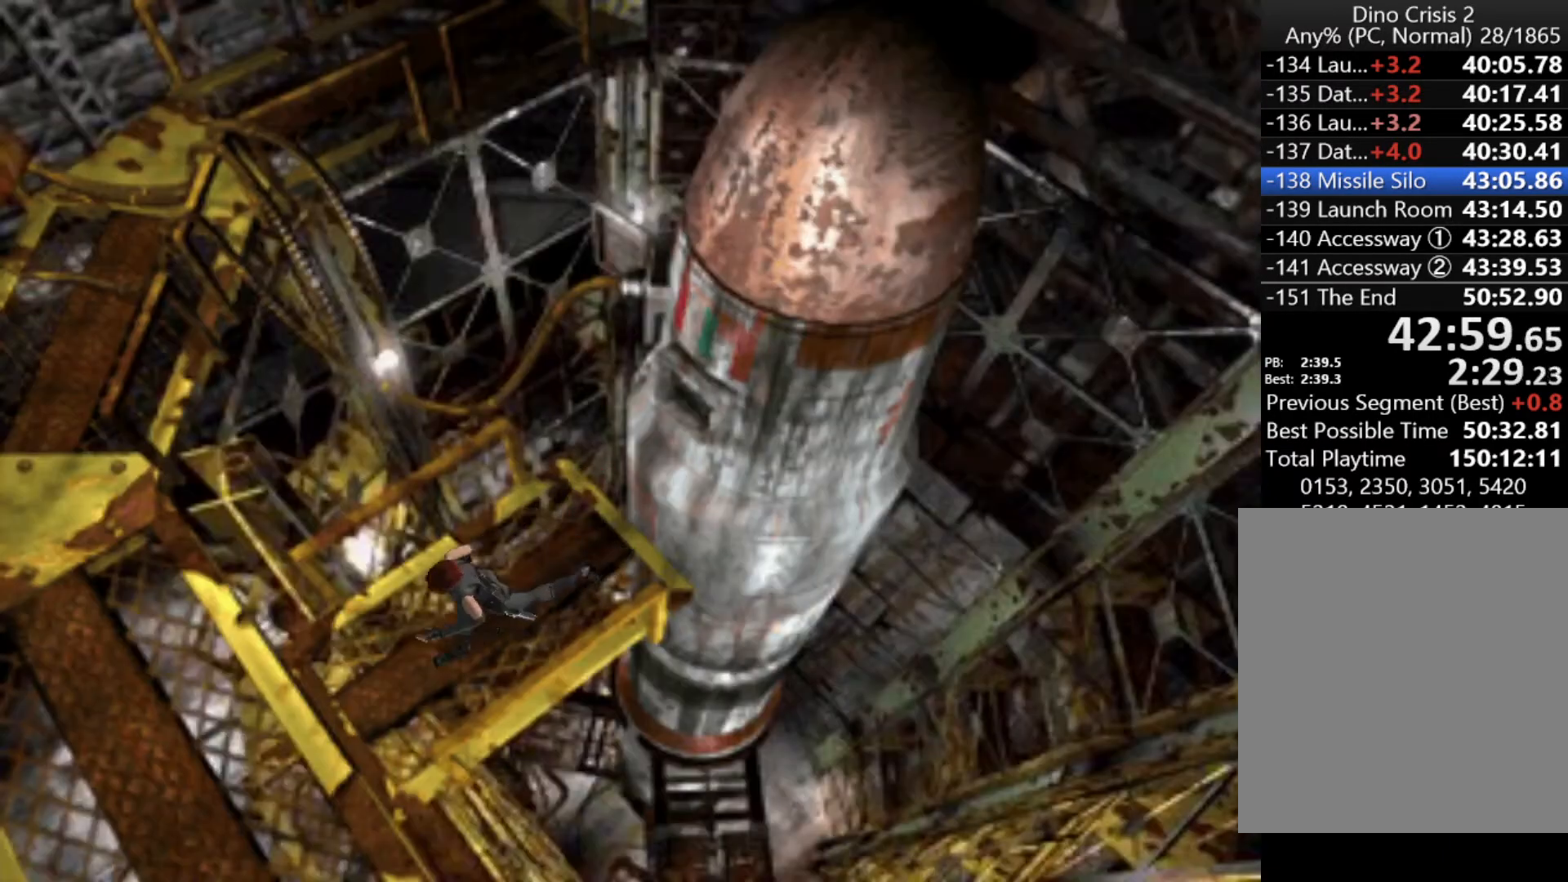
{"keys": ["right", "up"], "events": [[300, "right", "up"], [367, "right", "down"]]}
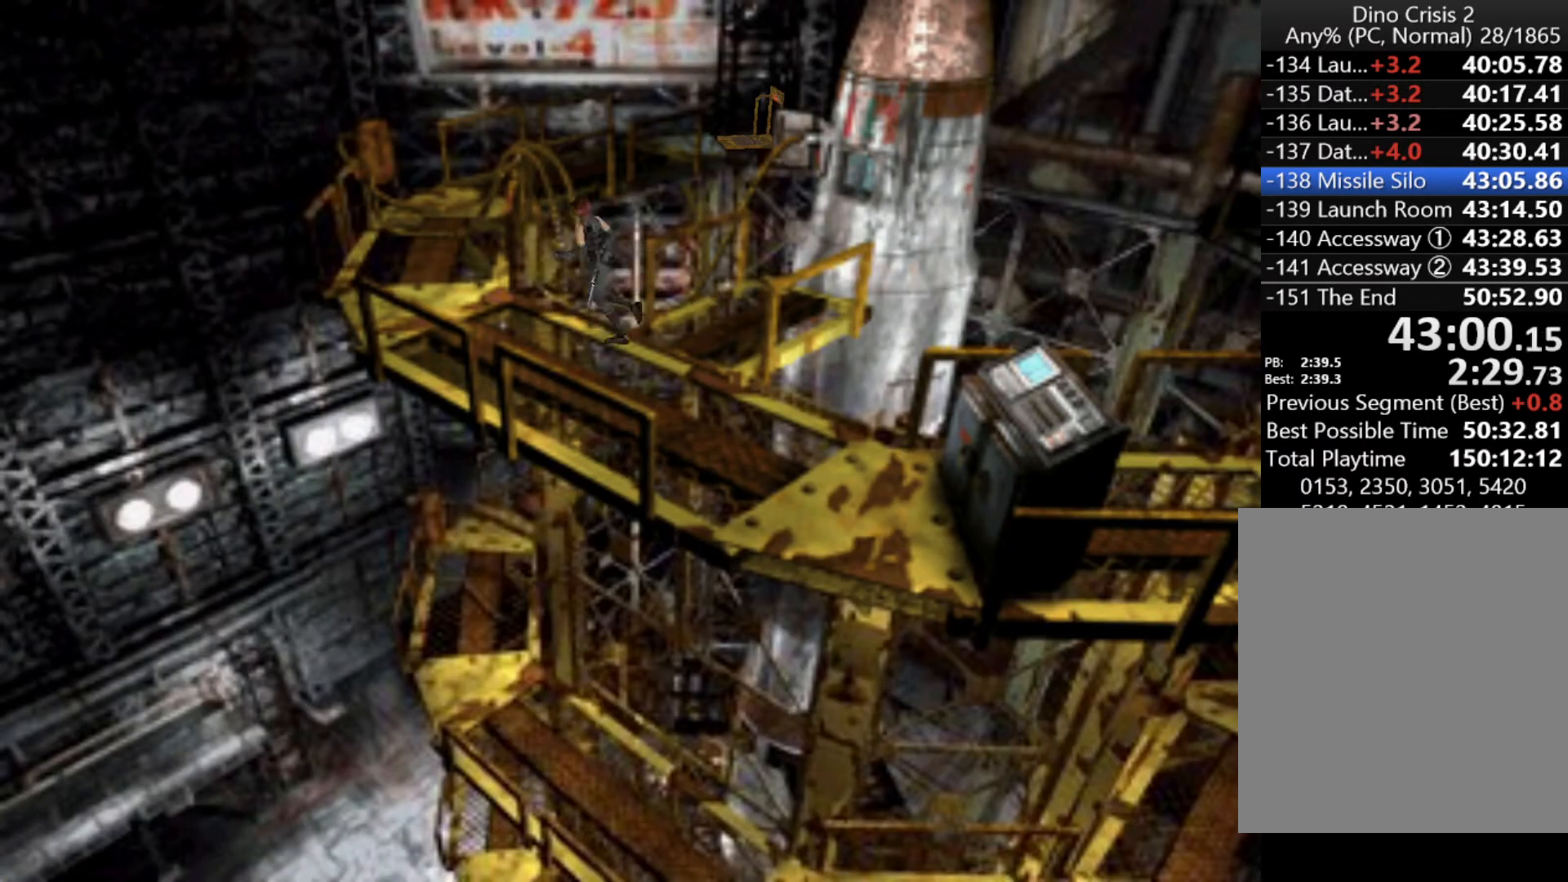
{"keys": ["up"], "events": [[267, "right", "up"]]}
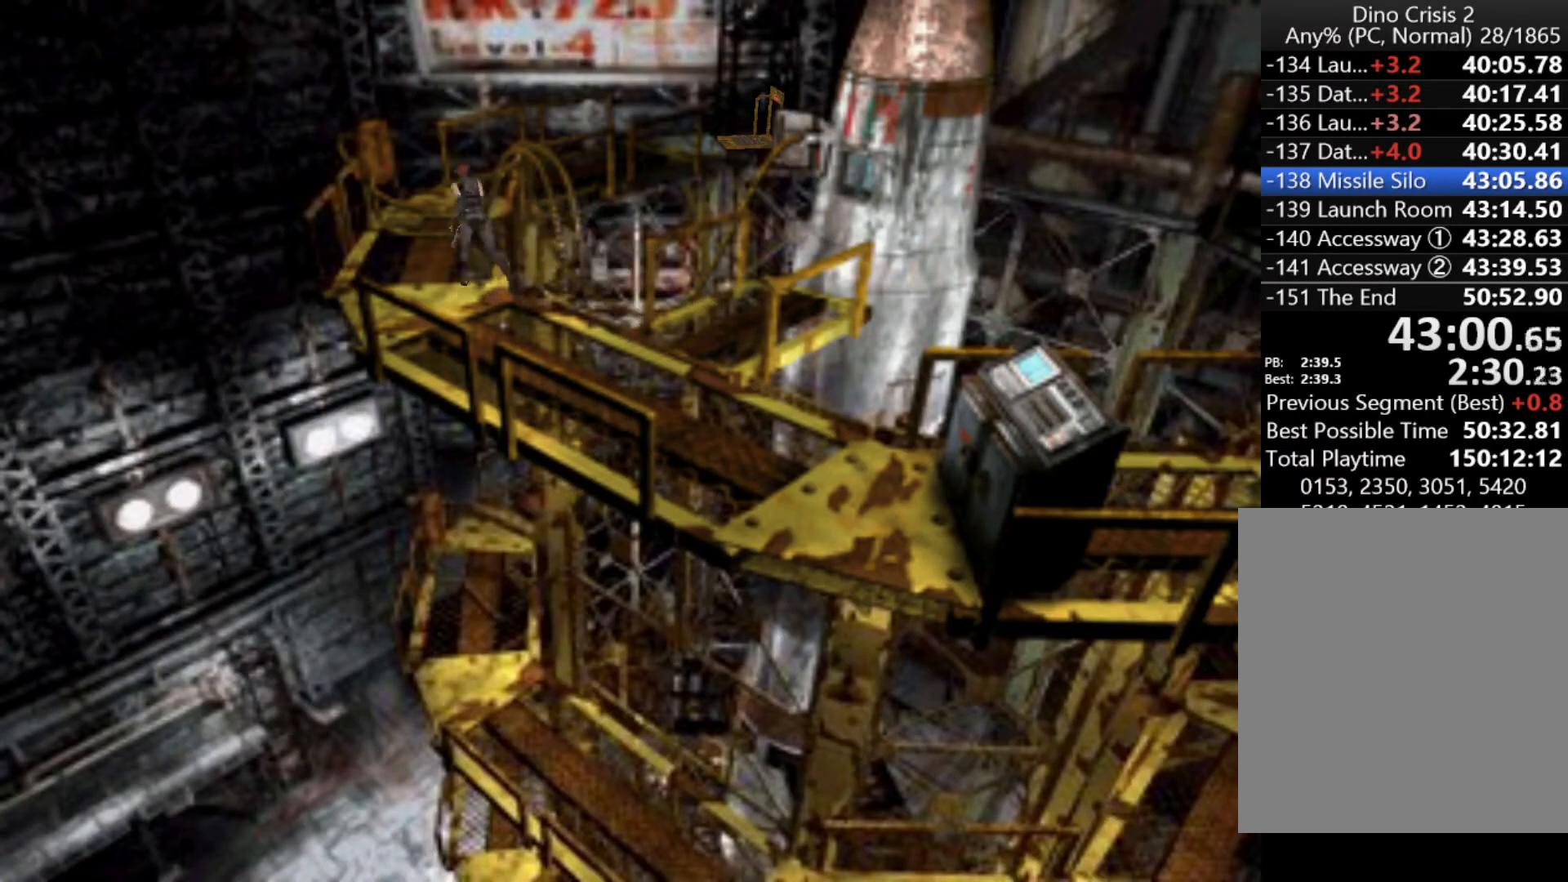
{"keys": ["up"], "events": [[67, "right", "down"], [400, "right", "up"]]}
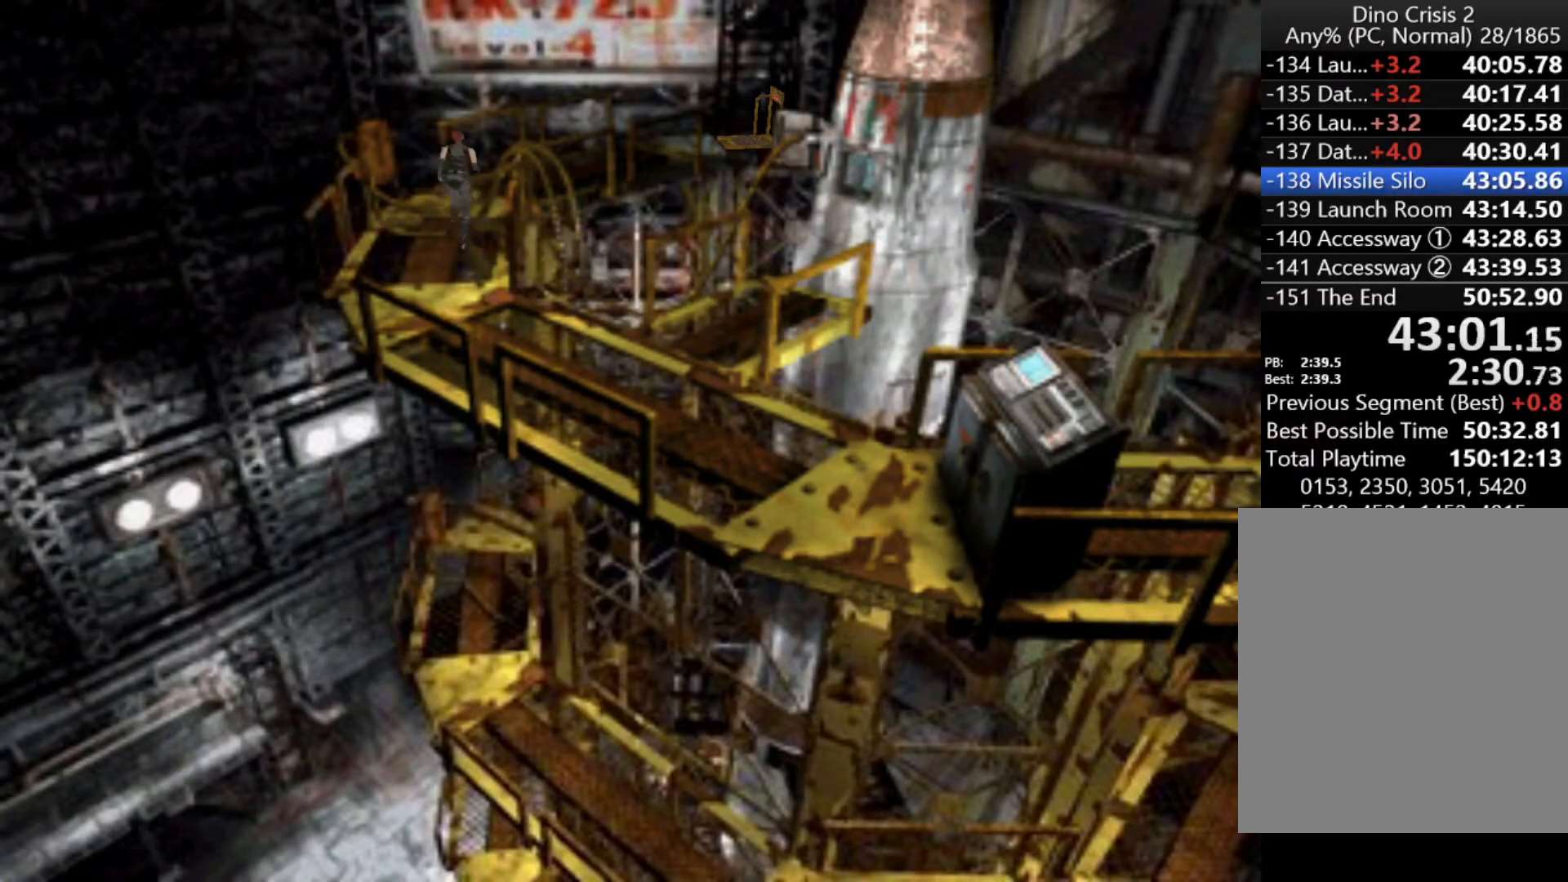
{"keys": ["right", "up"], "events": [[200, "right", "down"], [400, "right", "up"], [500, "right", "down"]]}
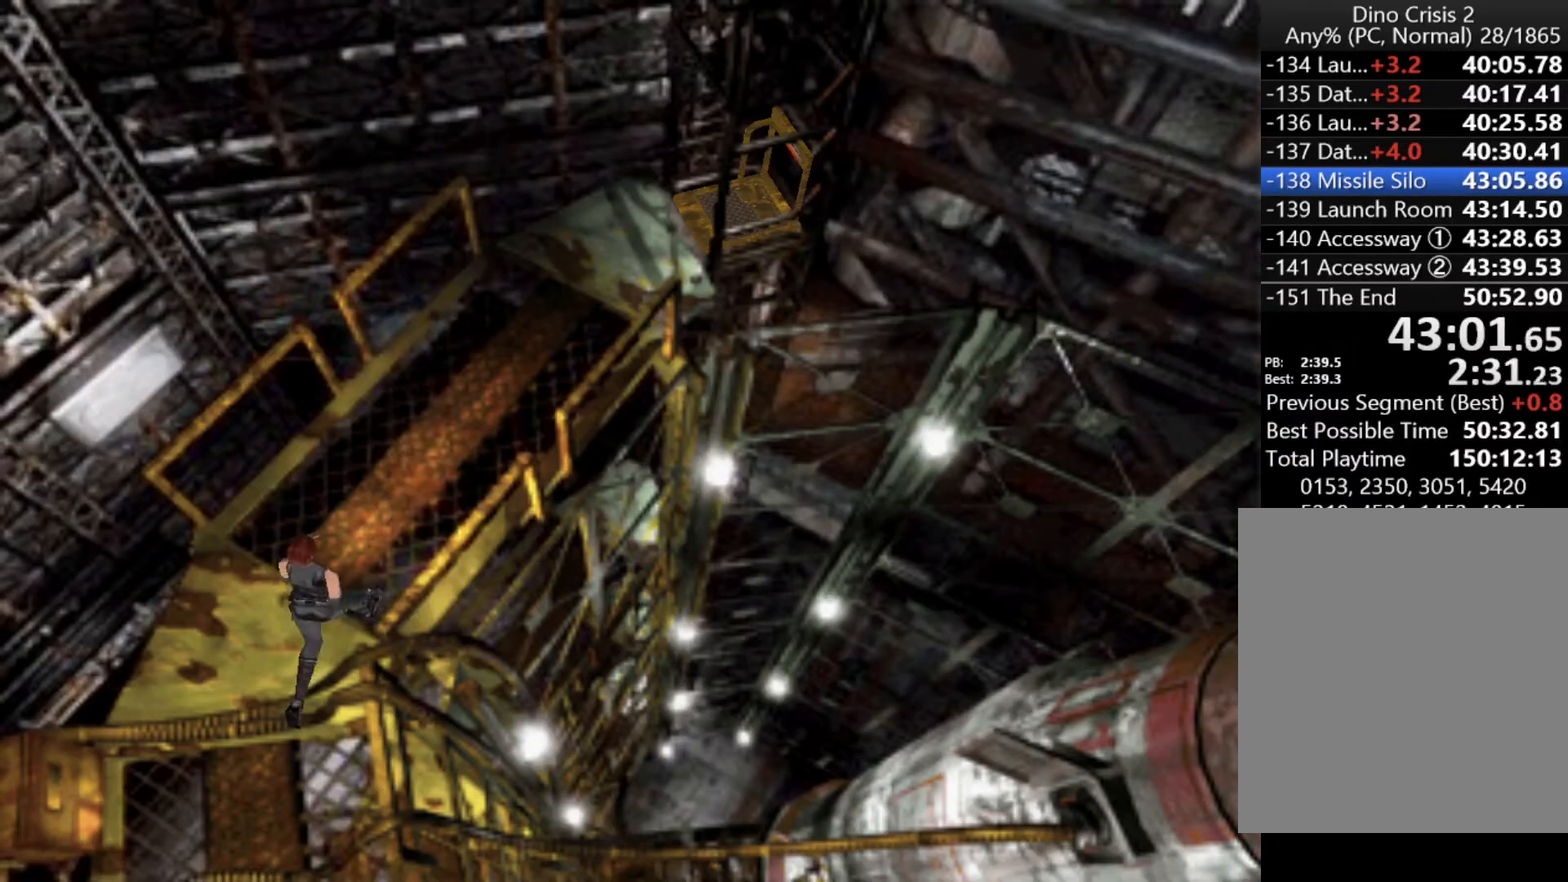
{"keys": ["up"], "events": [[100, "right", "up"], [233, "action", "down"], [333, "action", "up"], [367, "right", "down"], [433, "right", "up"]]}
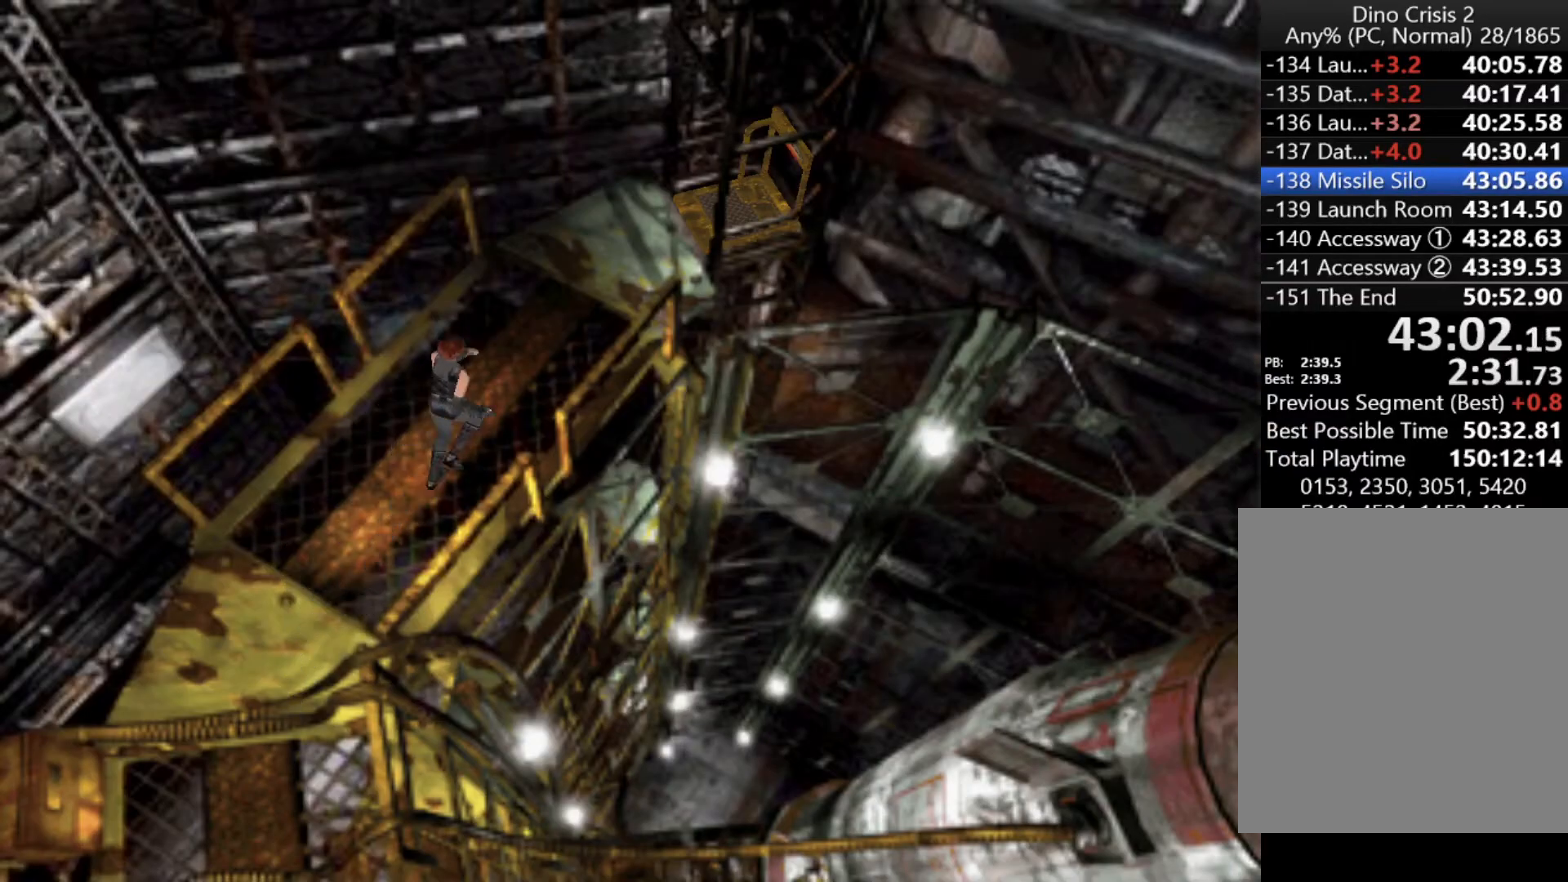
{"keys": ["up"], "events": [[167, "action", "down"], [200, "action", "up"], [300, "action", "down"], [333, "action", "up"], [433, "action", "down"], [467, "action", "up"]]}
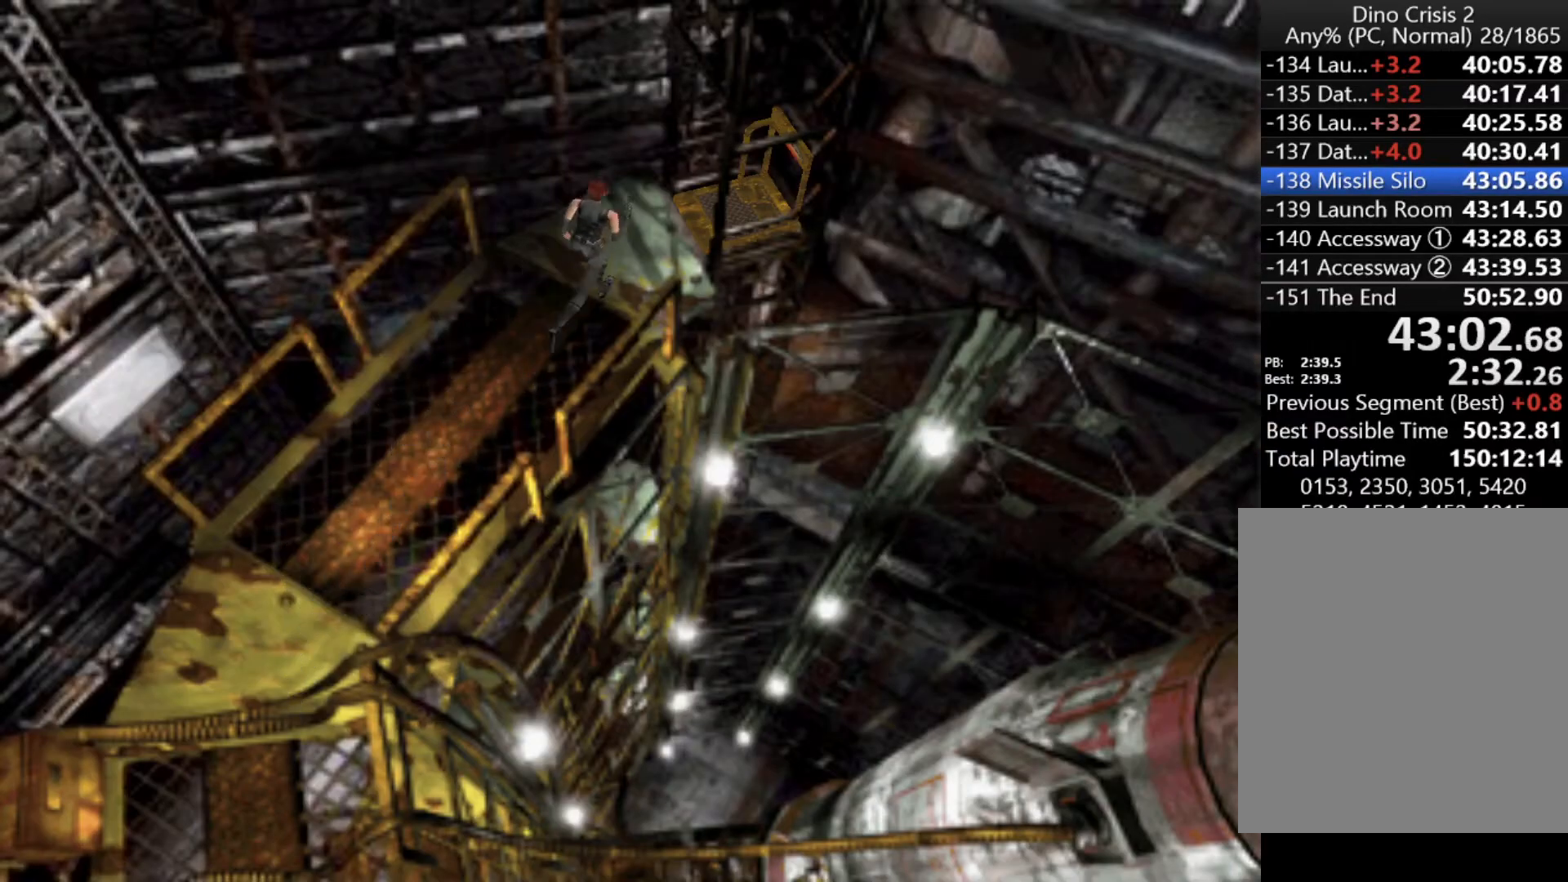
{"keys": ["up"], "events": [[67, "action", "down"], [133, "action", "up"], [133, "right", "down"], [200, "action", "down"], [267, "action", "up"], [300, "action", "down"], [367, "right", "up"], [400, "action", "up"], [467, "action", "down"], [500, "action", "up"]]}
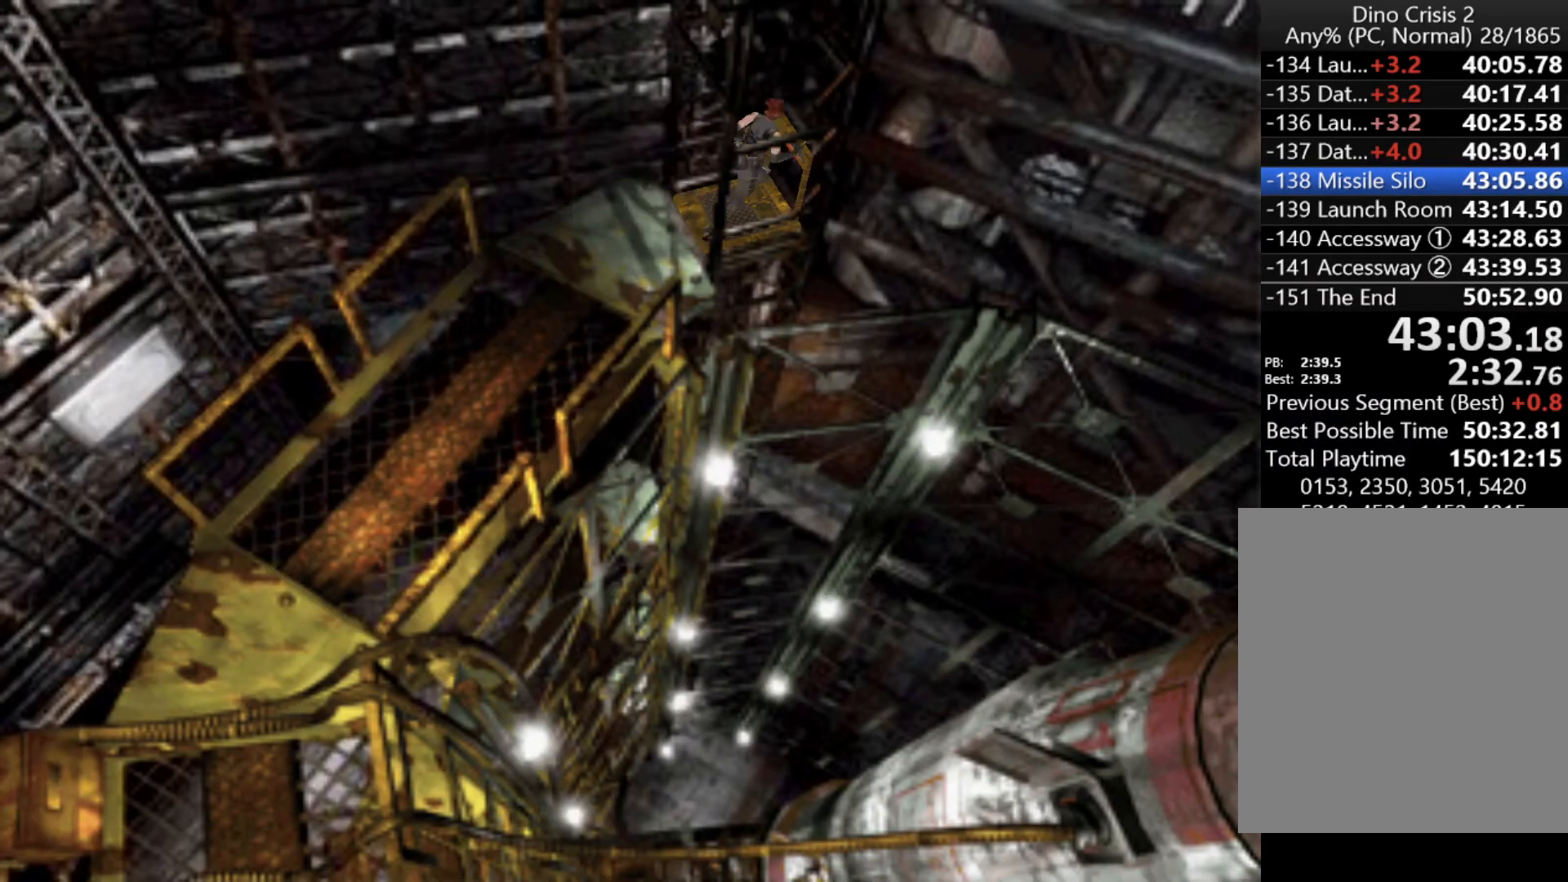
{"keys": ["up"], "events": [[100, "action", "down"], [133, "action", "up"], [233, "action", "down"], [267, "action", "up"], [333, "action", "down"], [367, "action", "up"], [467, "action", "down"], [500, "action", "up"]]}
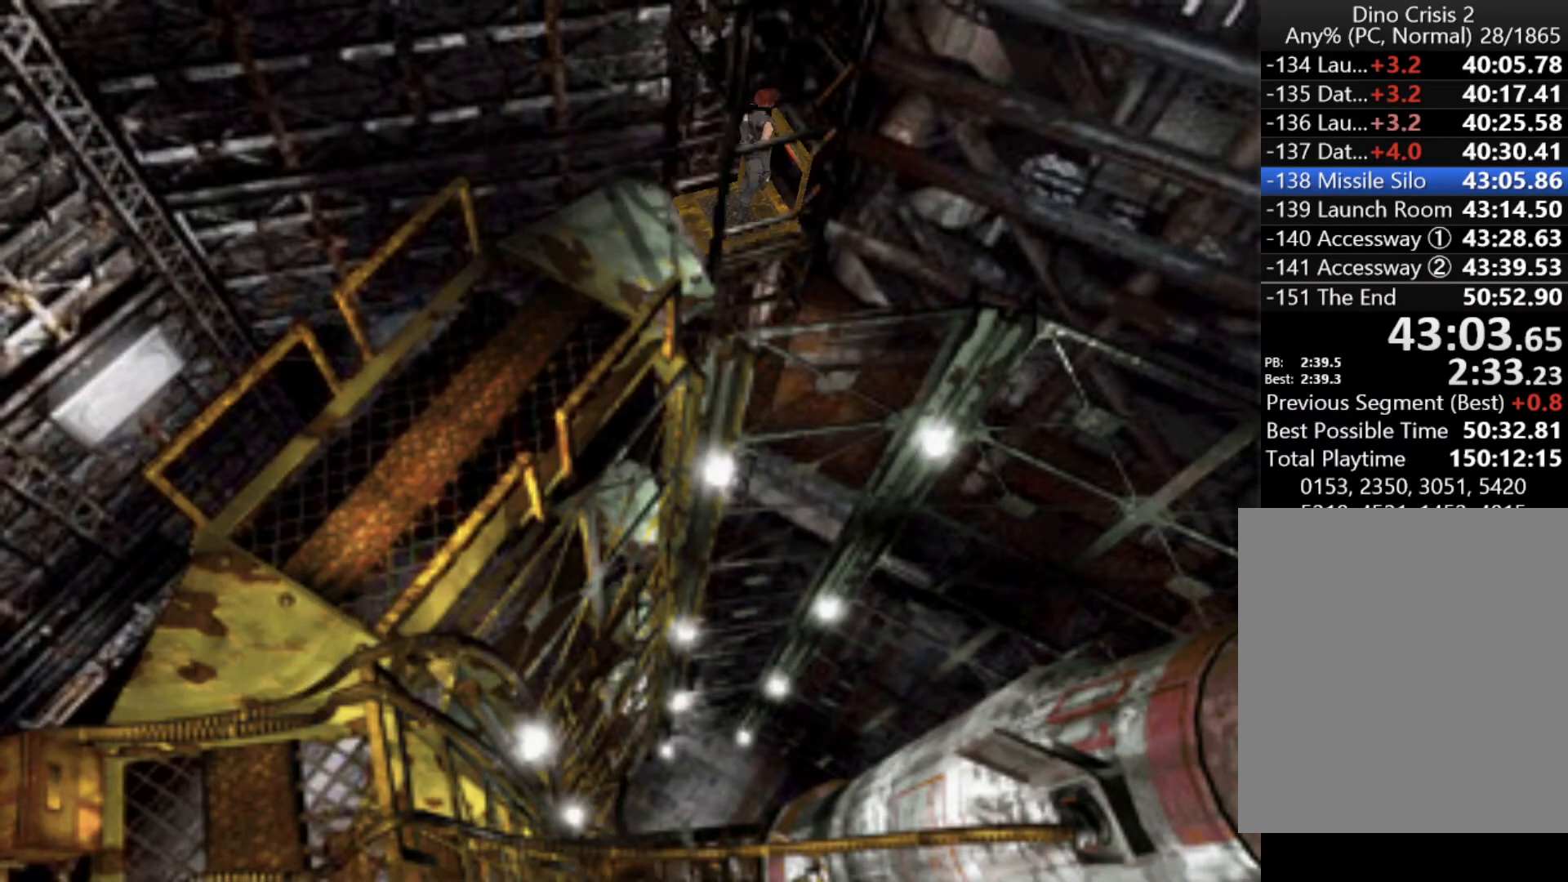
{"keys": ["up"], "events": []}
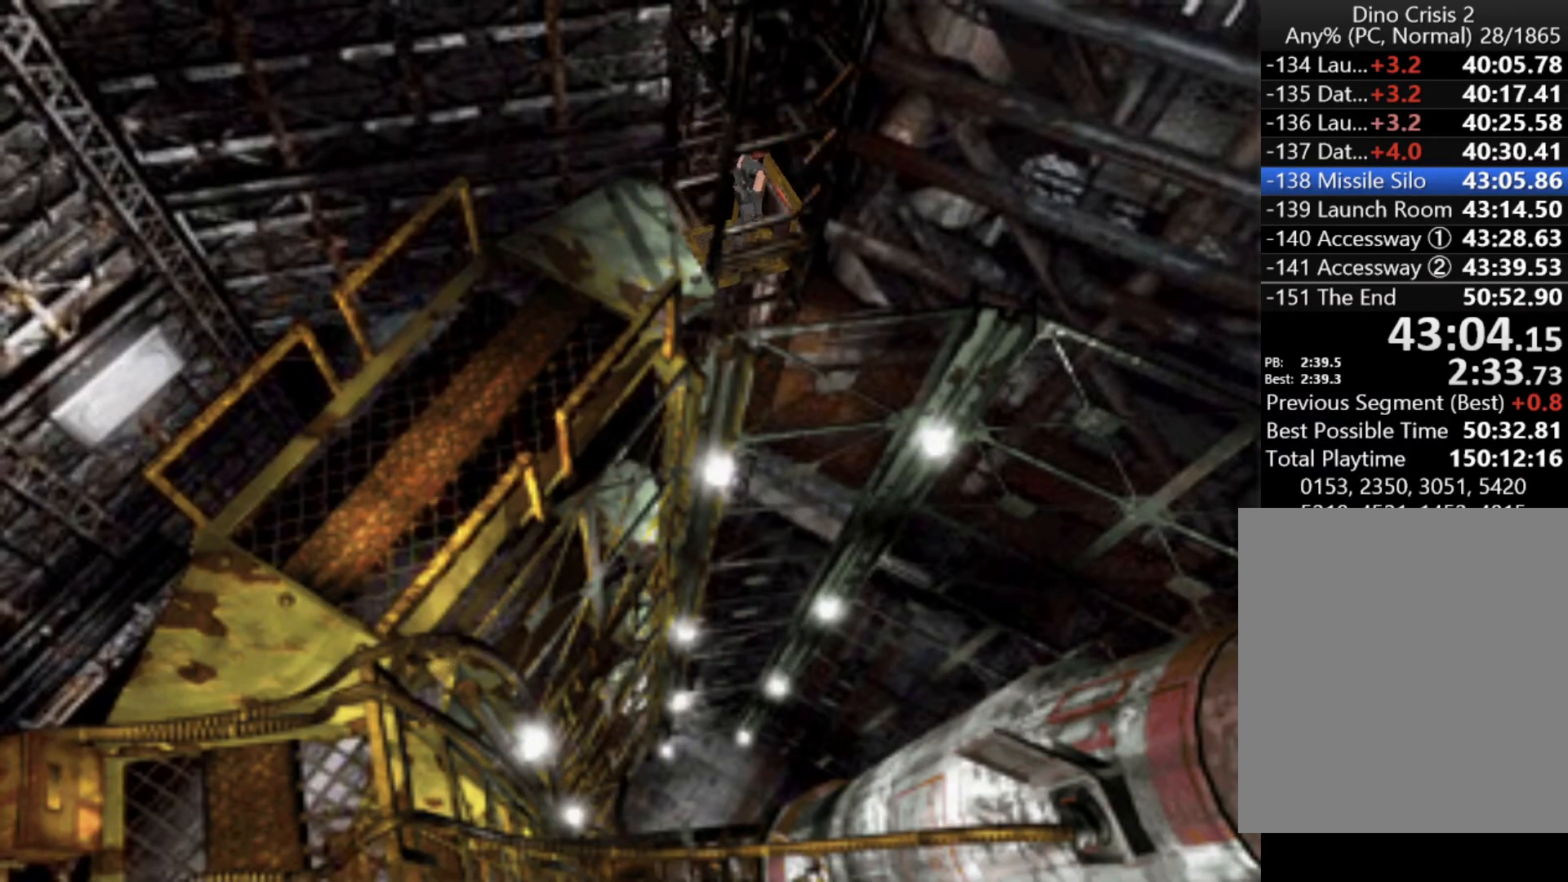
{"keys": ["up"], "events": []}
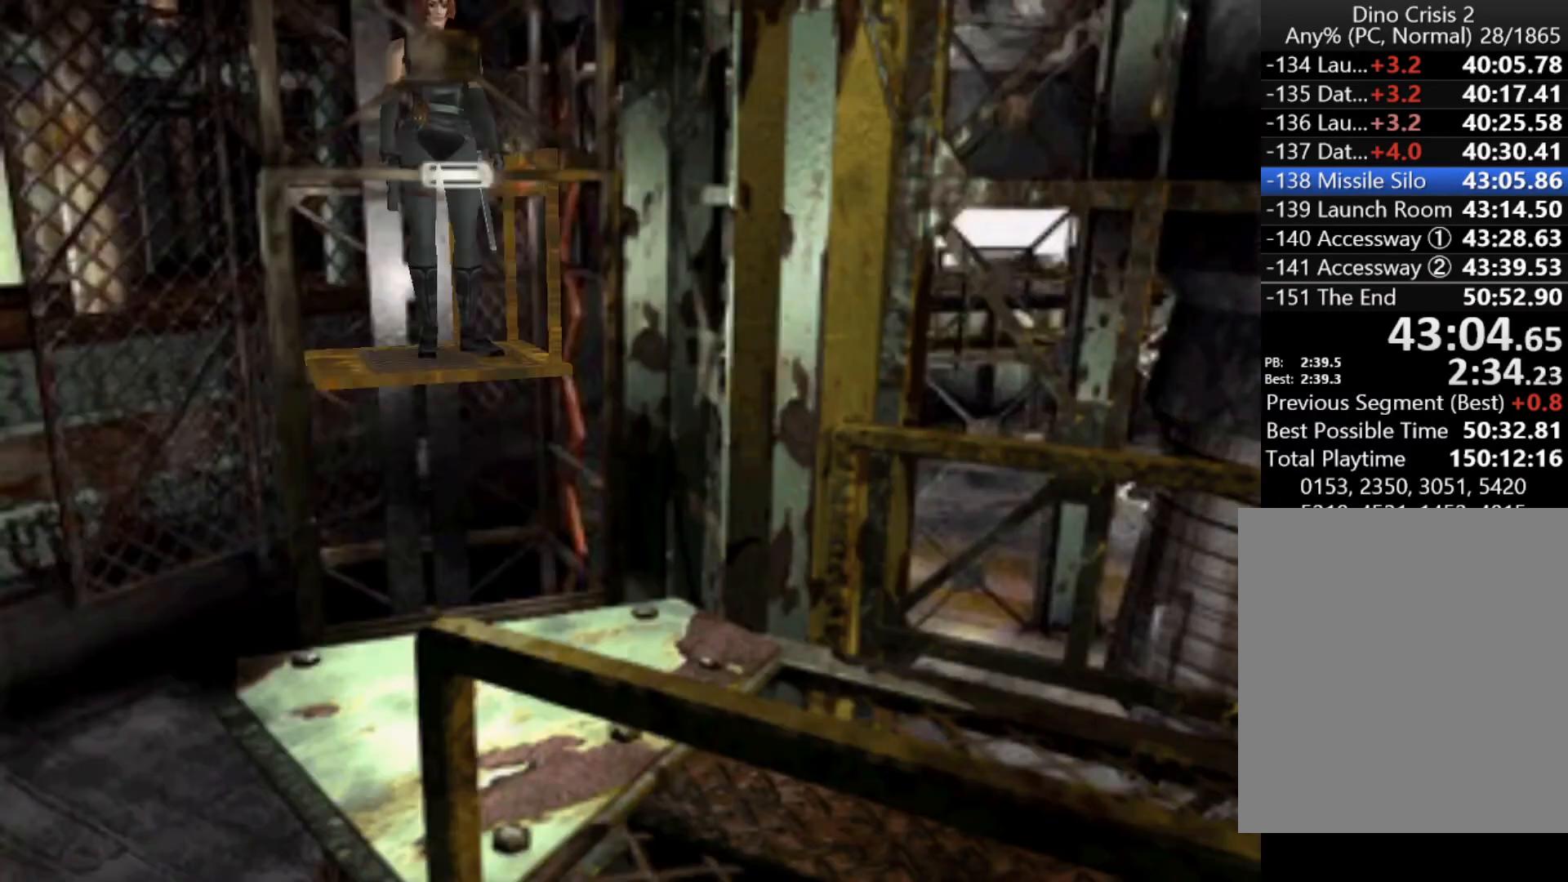
{"keys": ["up"], "events": []}
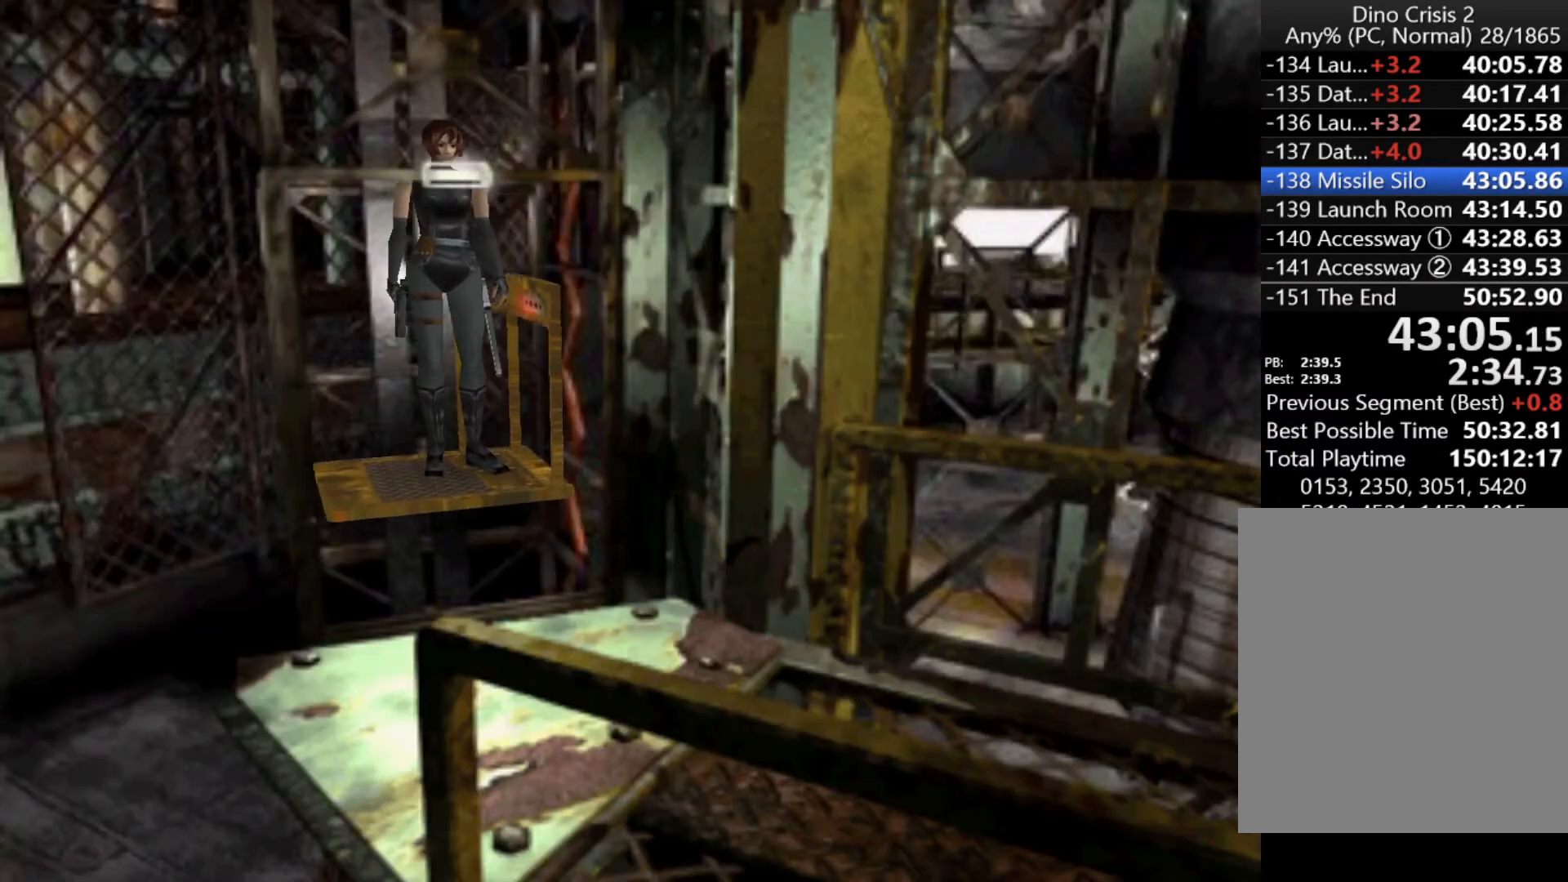
{"keys": ["up"], "events": []}
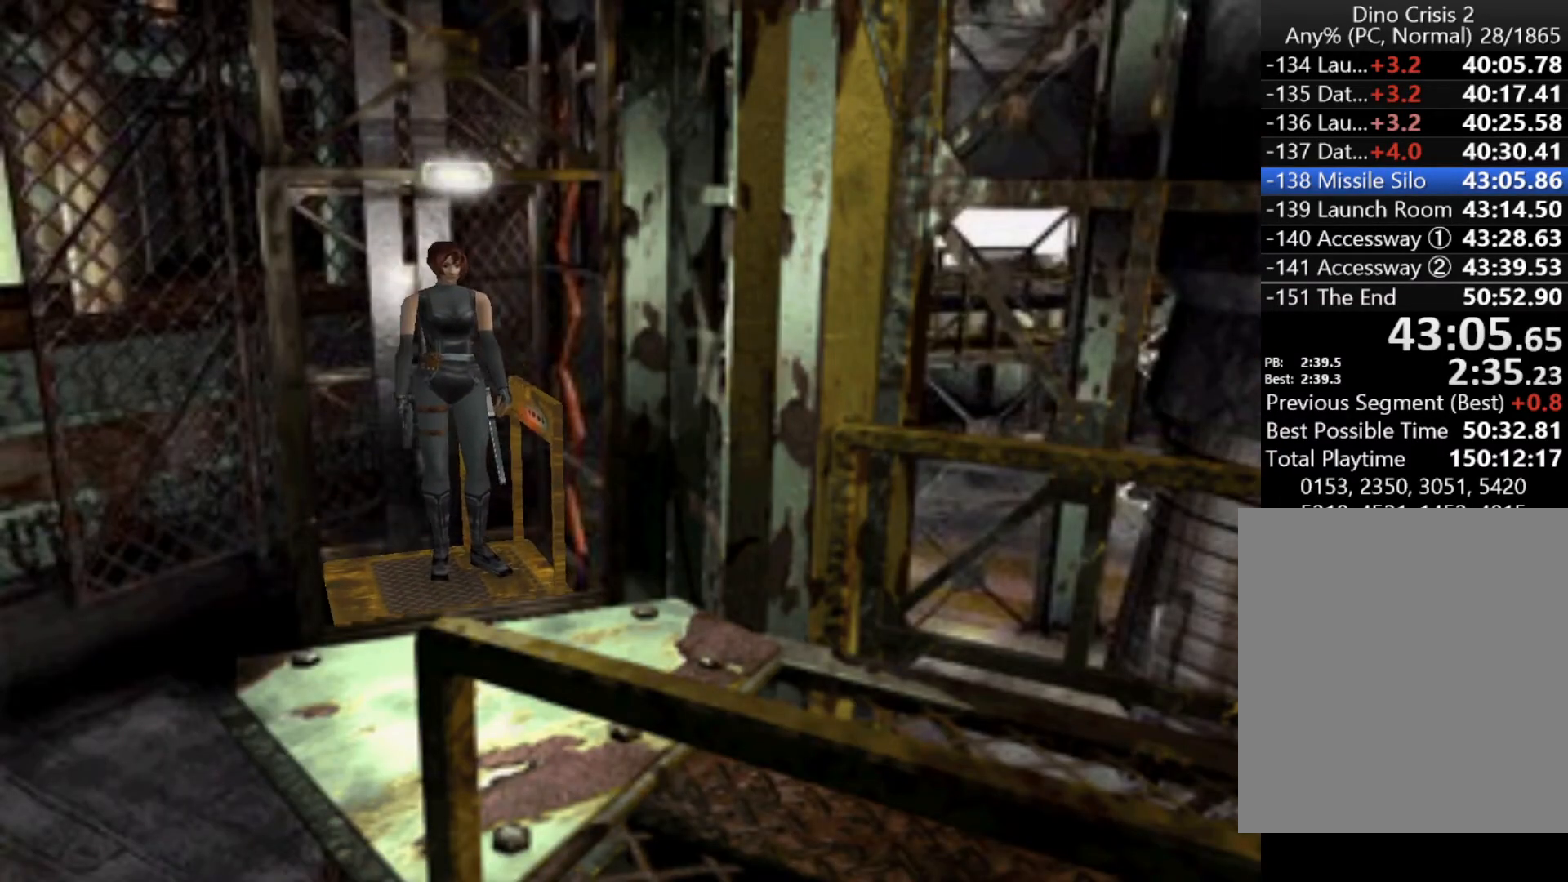
{"keys": ["left", "up"], "events": [[300, "left", "down"]]}
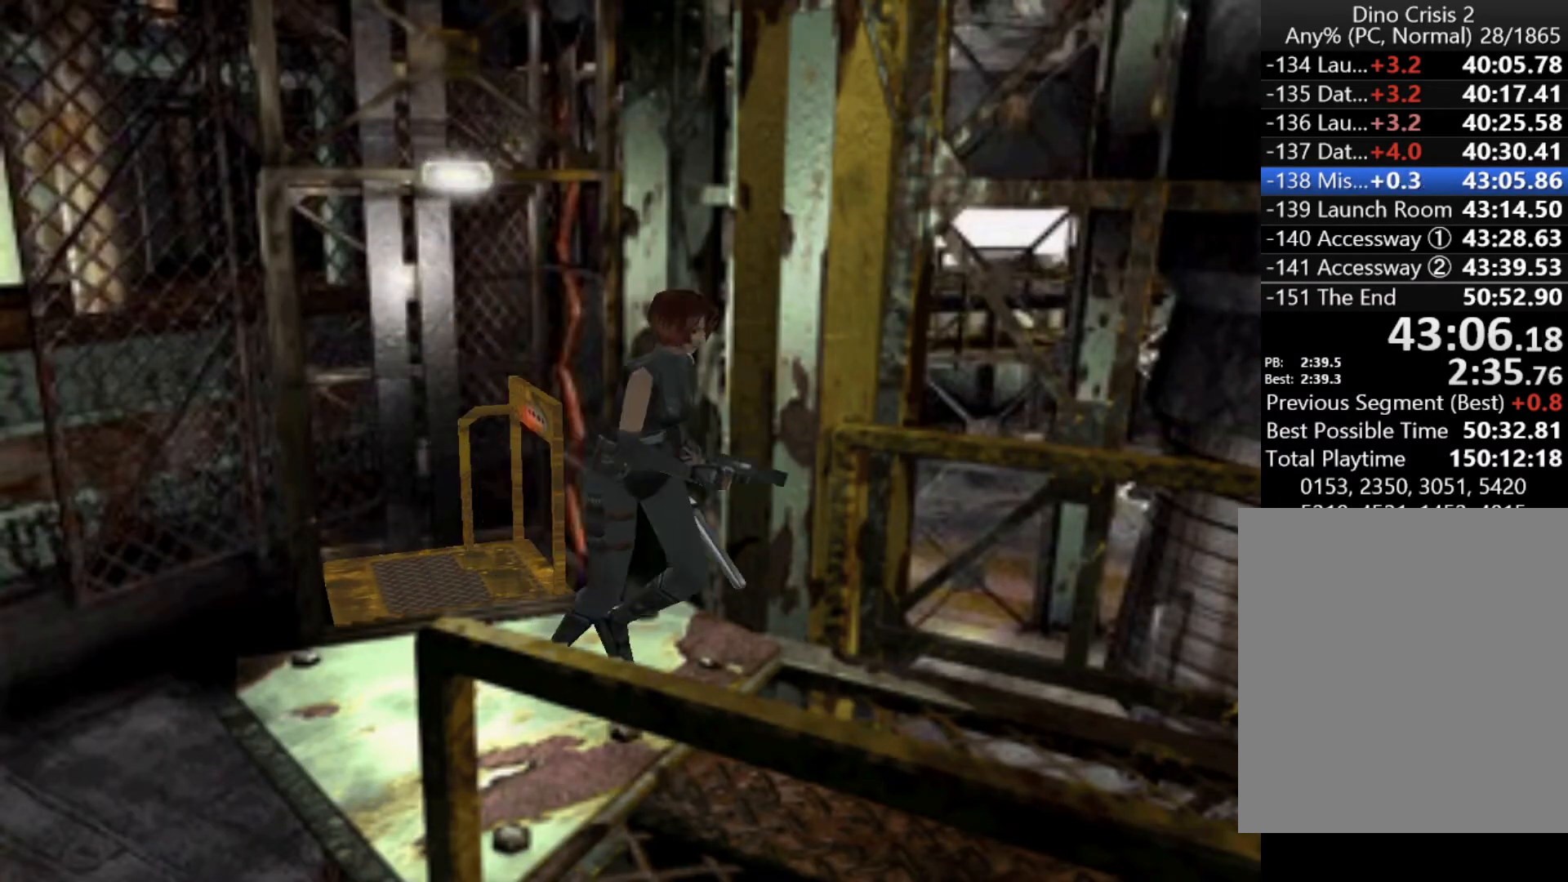
{"keys": ["up"], "events": [[33, "left", "up"], [233, "left", "down"], [367, "left", "up"]]}
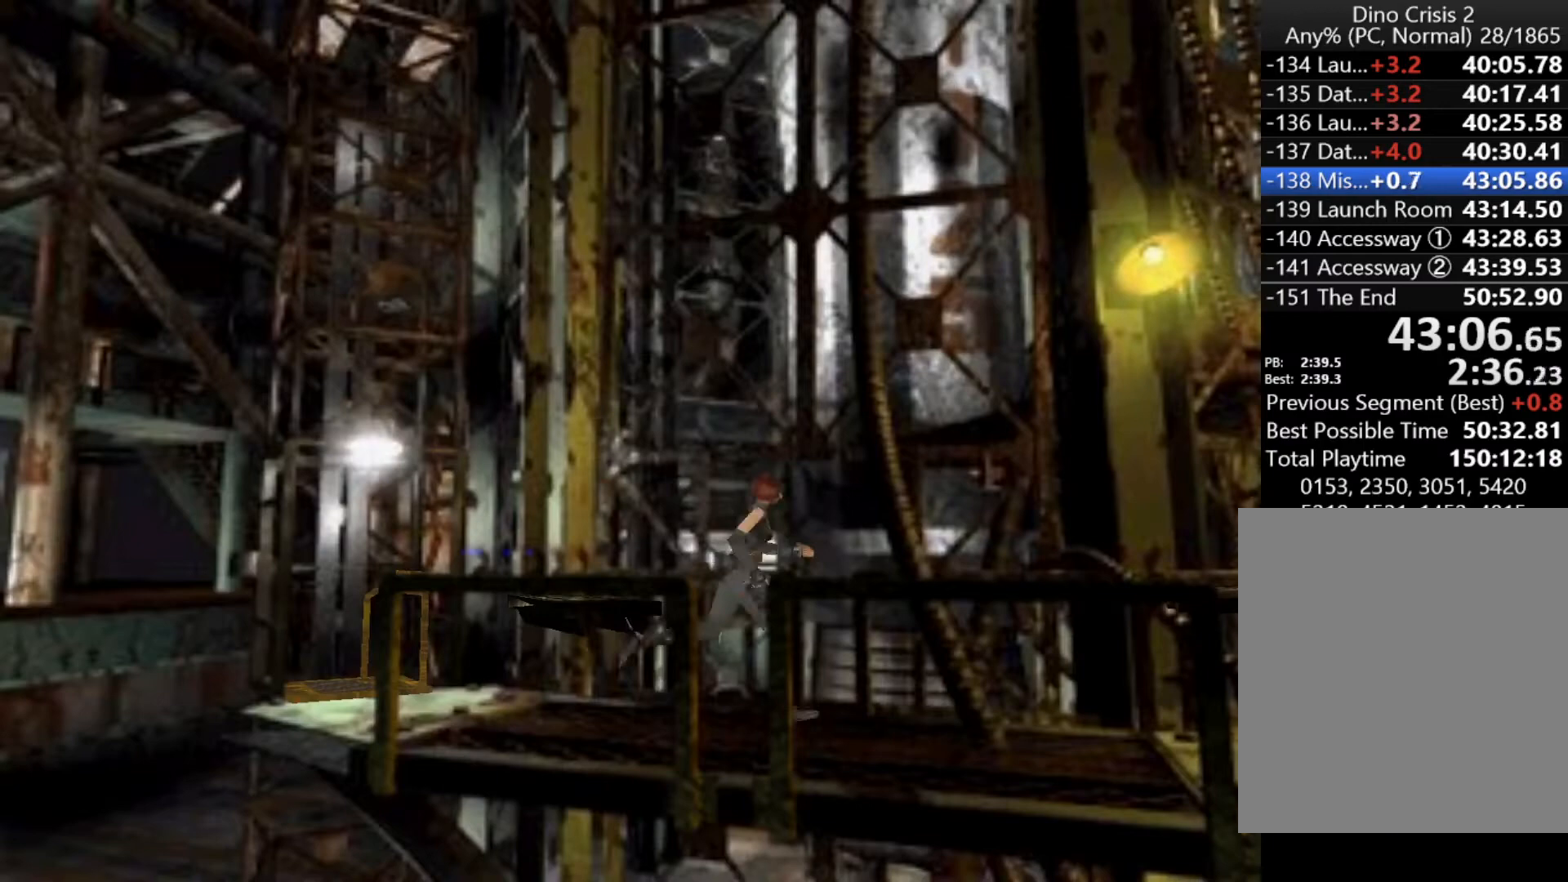
{"keys": ["up"], "events": []}
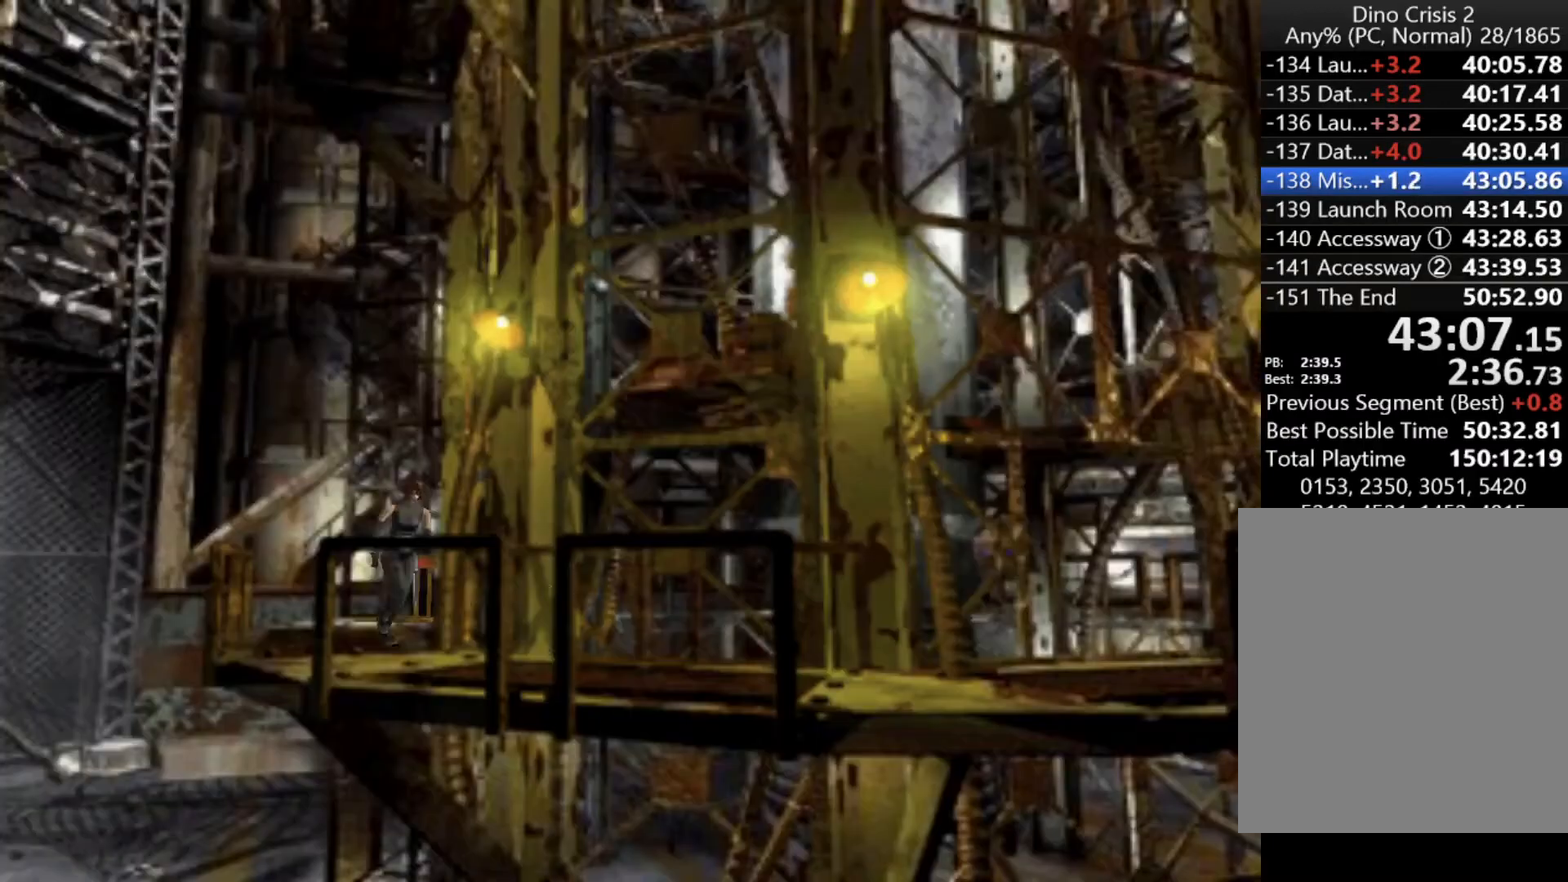
{"keys": ["up"], "events": [[33, "left", "down"], [133, "left", "up"]]}
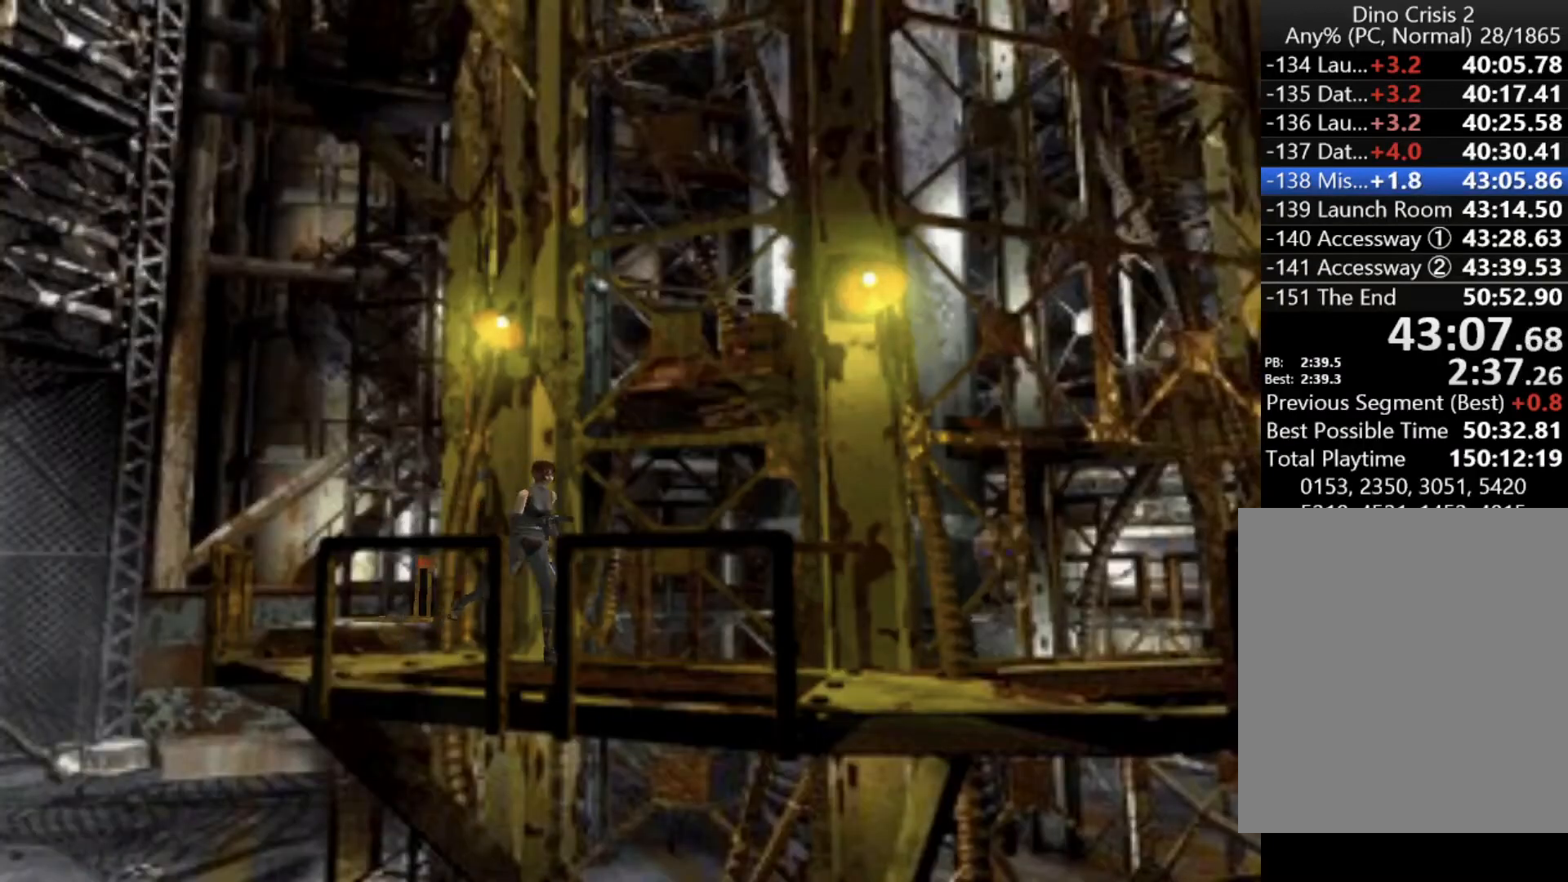
{"keys": ["up"], "events": [[100, "left", "down"], [367, "left", "up"]]}
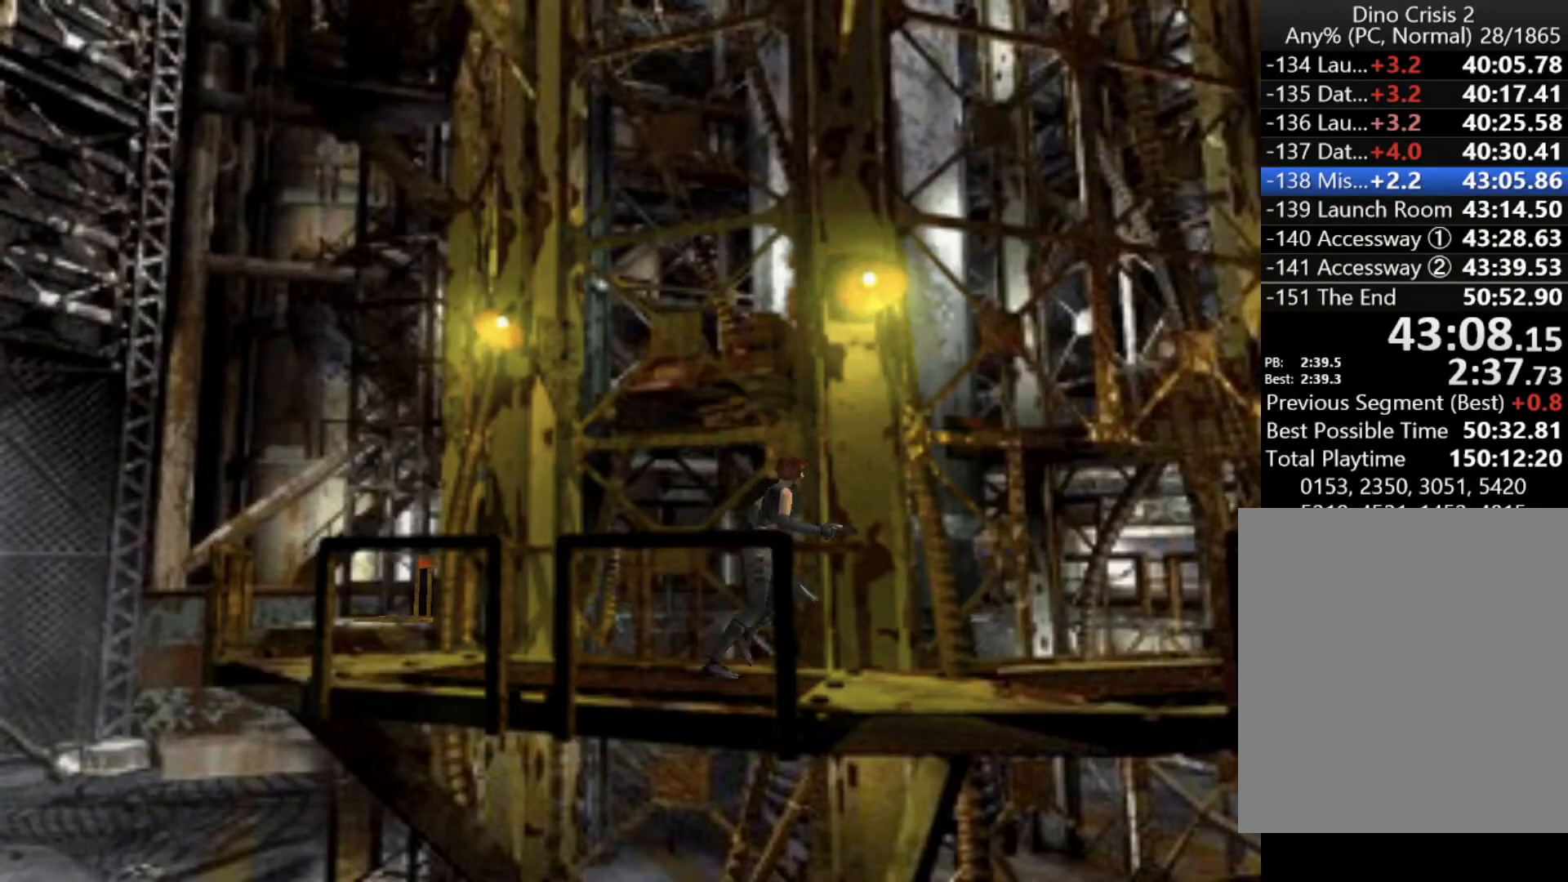
{"keys": ["up"], "events": [[333, "left", "down"], [467, "left", "up"]]}
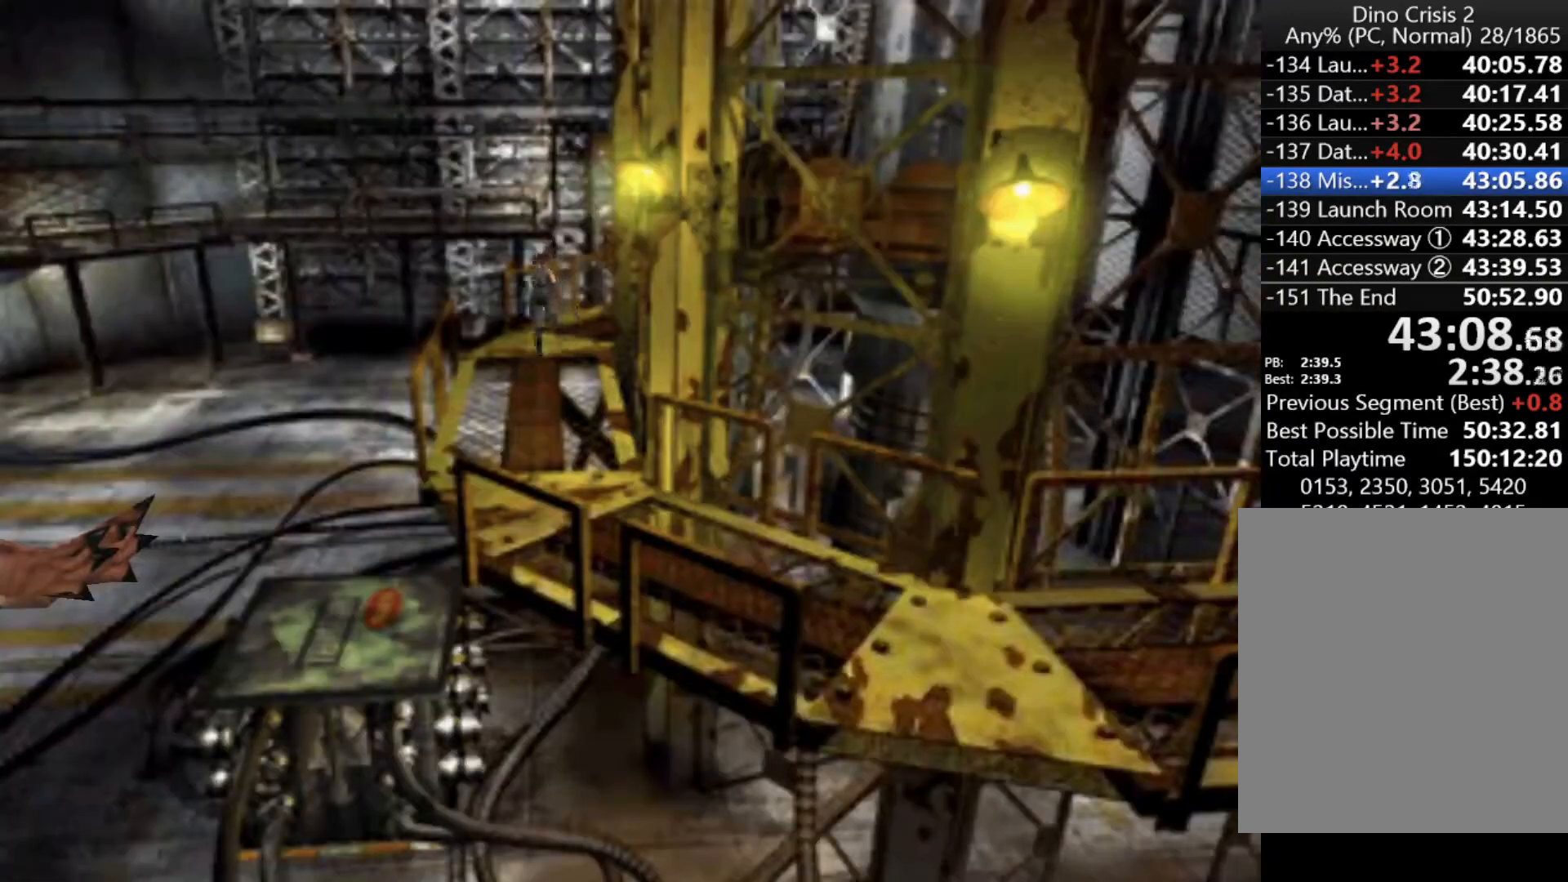
{"keys": ["up"], "events": [[200, "left", "down"], [367, "left", "up"]]}
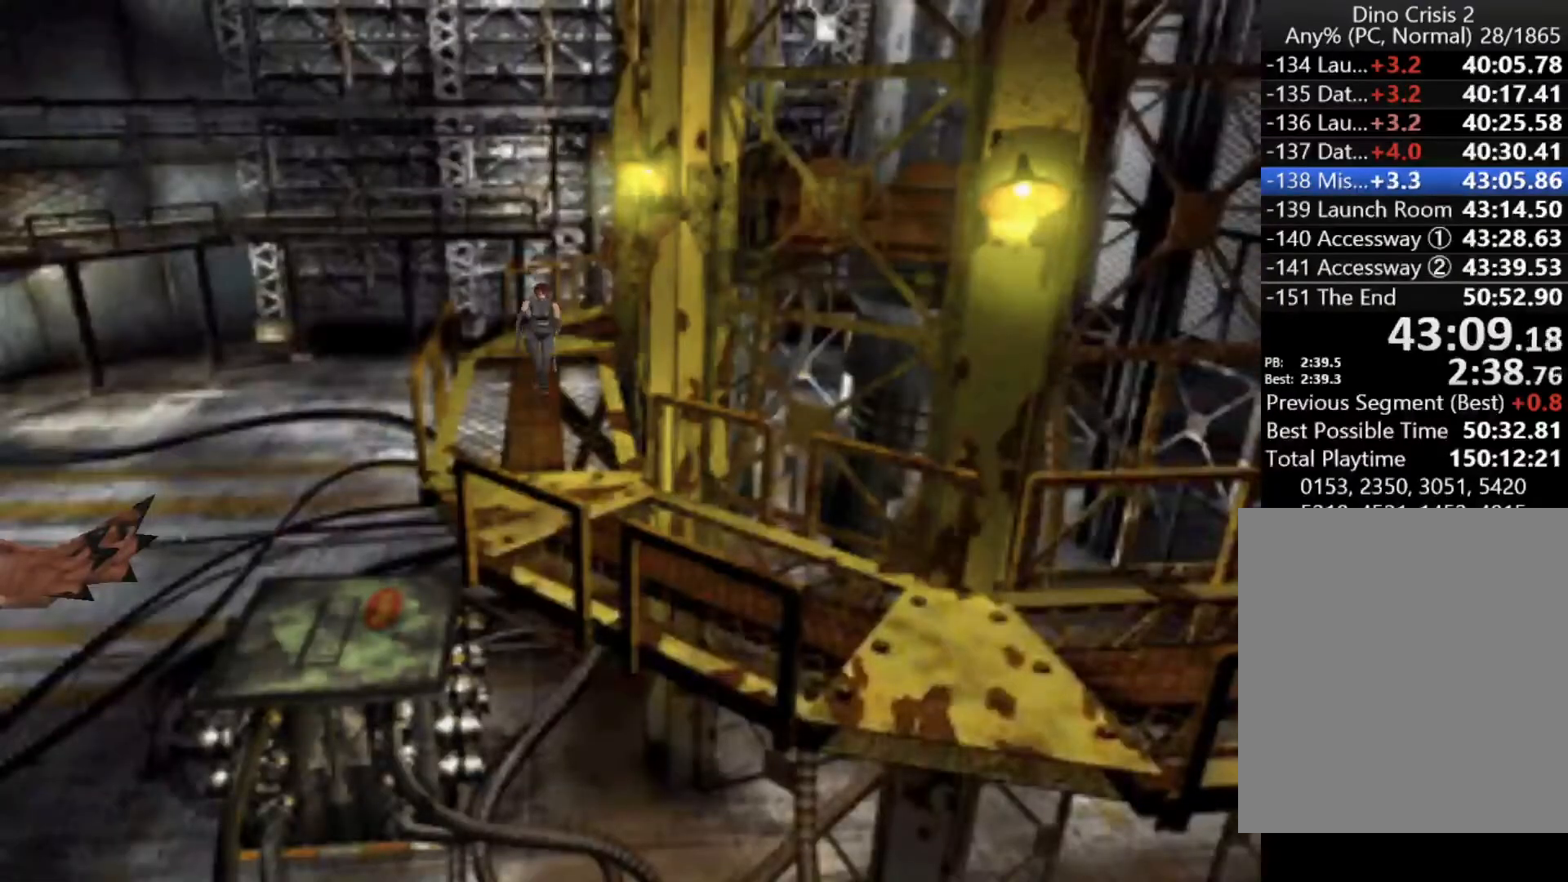
{"keys": ["up"], "events": [[433, "left", "down"], [500, "left", "up"]]}